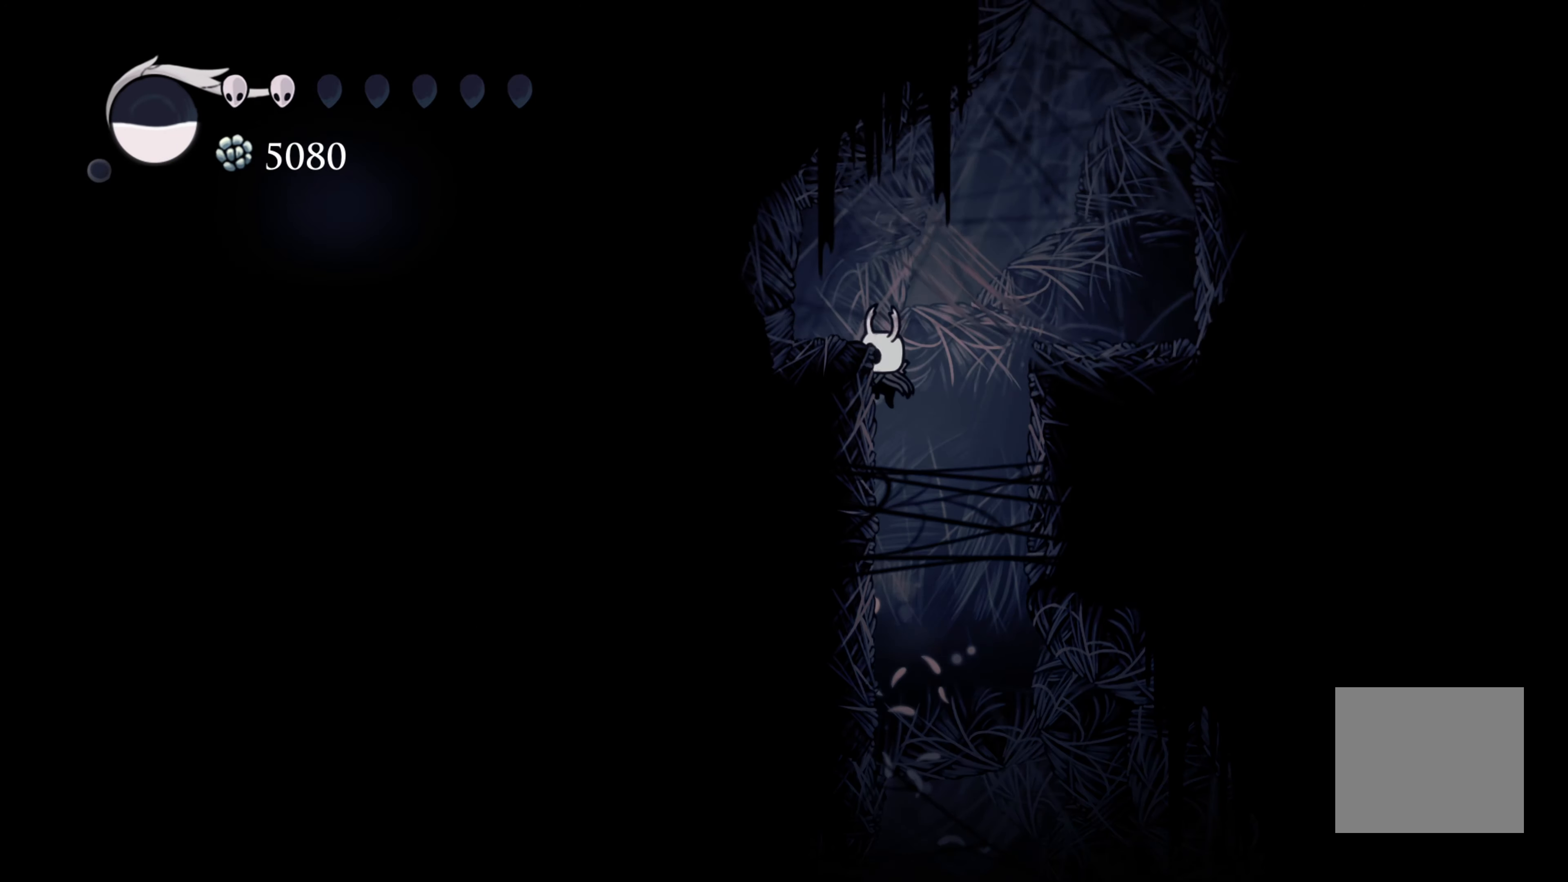
Gameplay with a controller (Xbox layout); each line is a JSON object with the inputs held at the frame after it. "events" lists button and stick changes between this image and that frame as [ms after this image, input, new state], when the widget could be followed in between. Not read: L3 R3.
{"buttons": ["R2"], "left_stick": "right", "right_stick": "center", "events": [[50, "A", "down"], [267, "left_stick", "right"], [433, "A", "up"], [433, "R2", "down"]]}
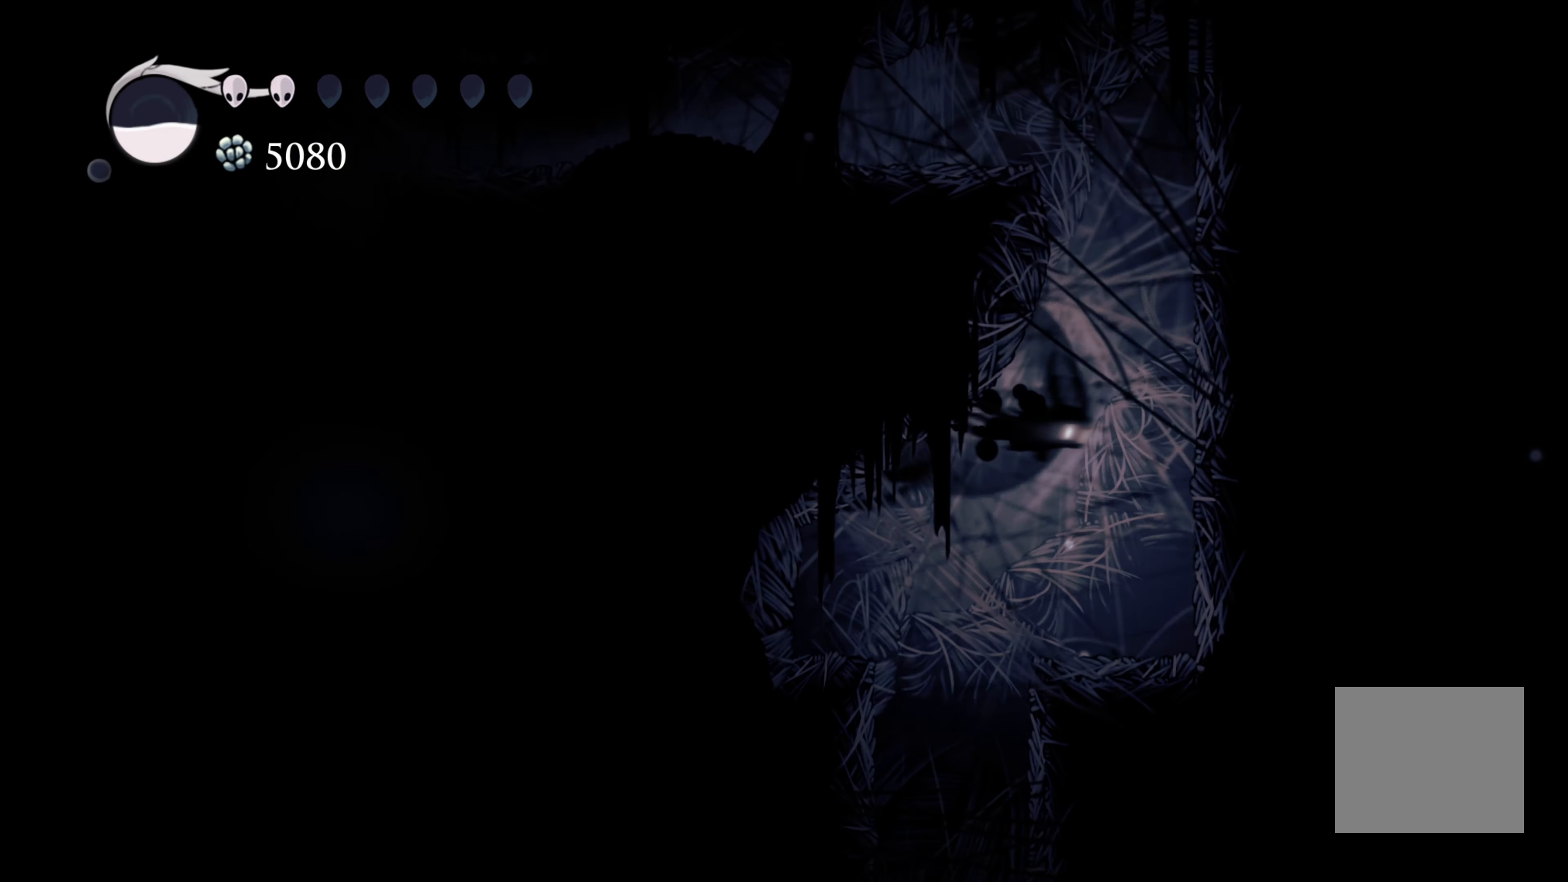
{"buttons": ["A"], "left_stick": "right", "right_stick": "center", "events": [[150, "R2", "up"], [233, "A", "down"]]}
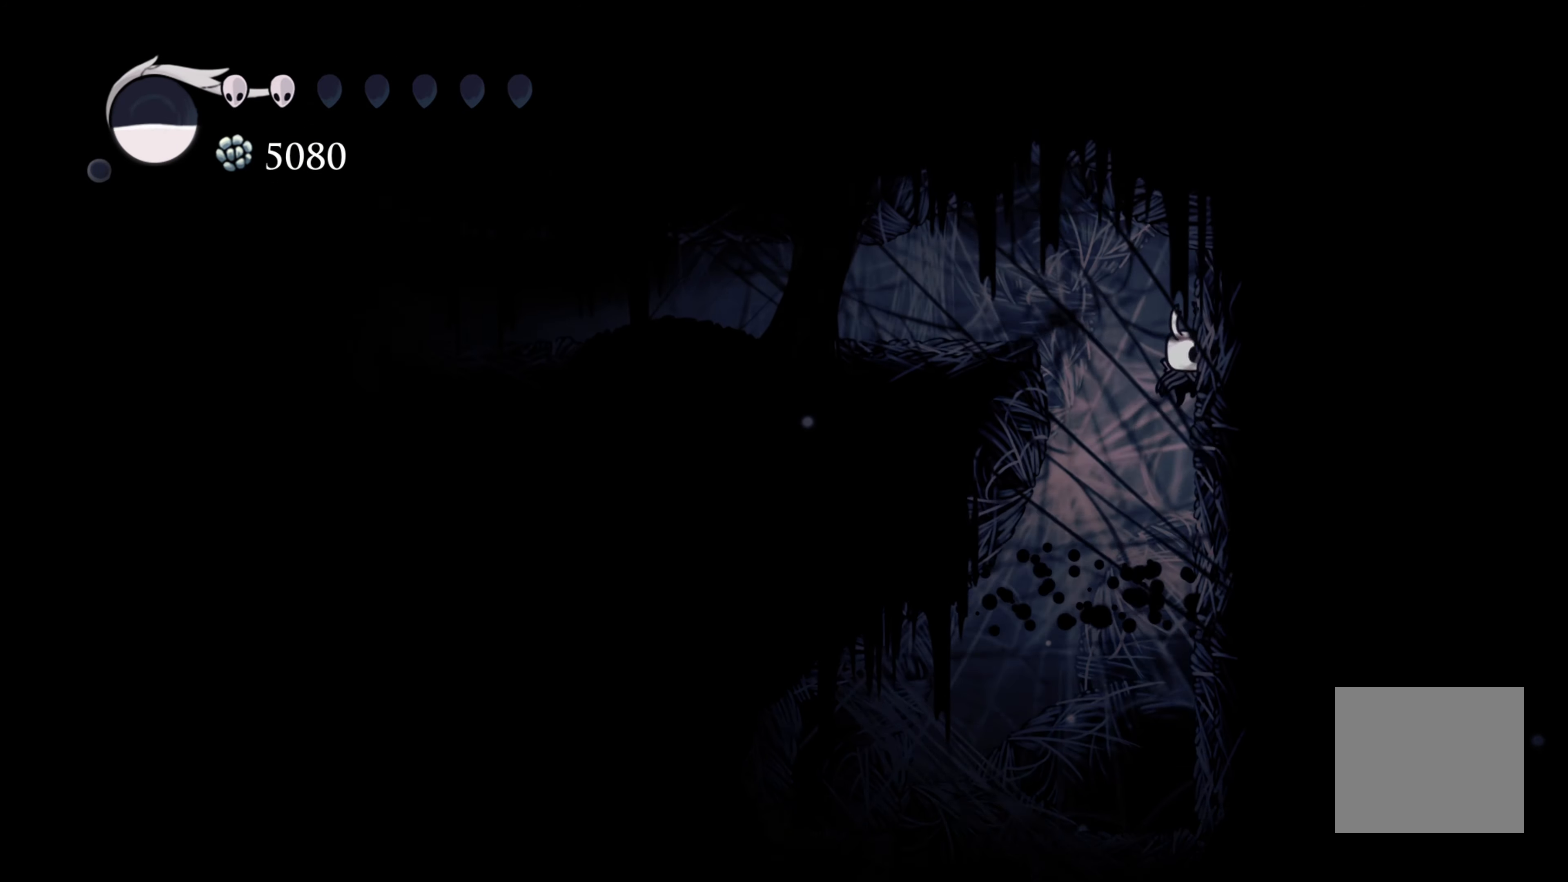
{"buttons": [], "left_stick": "left", "right_stick": "center", "events": [[33, "A", "up"], [83, "A", "down"], [133, "left_stick", "up-left"], [167, "R2", "down"], [183, "left_stick", "left"], [250, "A", "up"], [383, "R2", "up"]]}
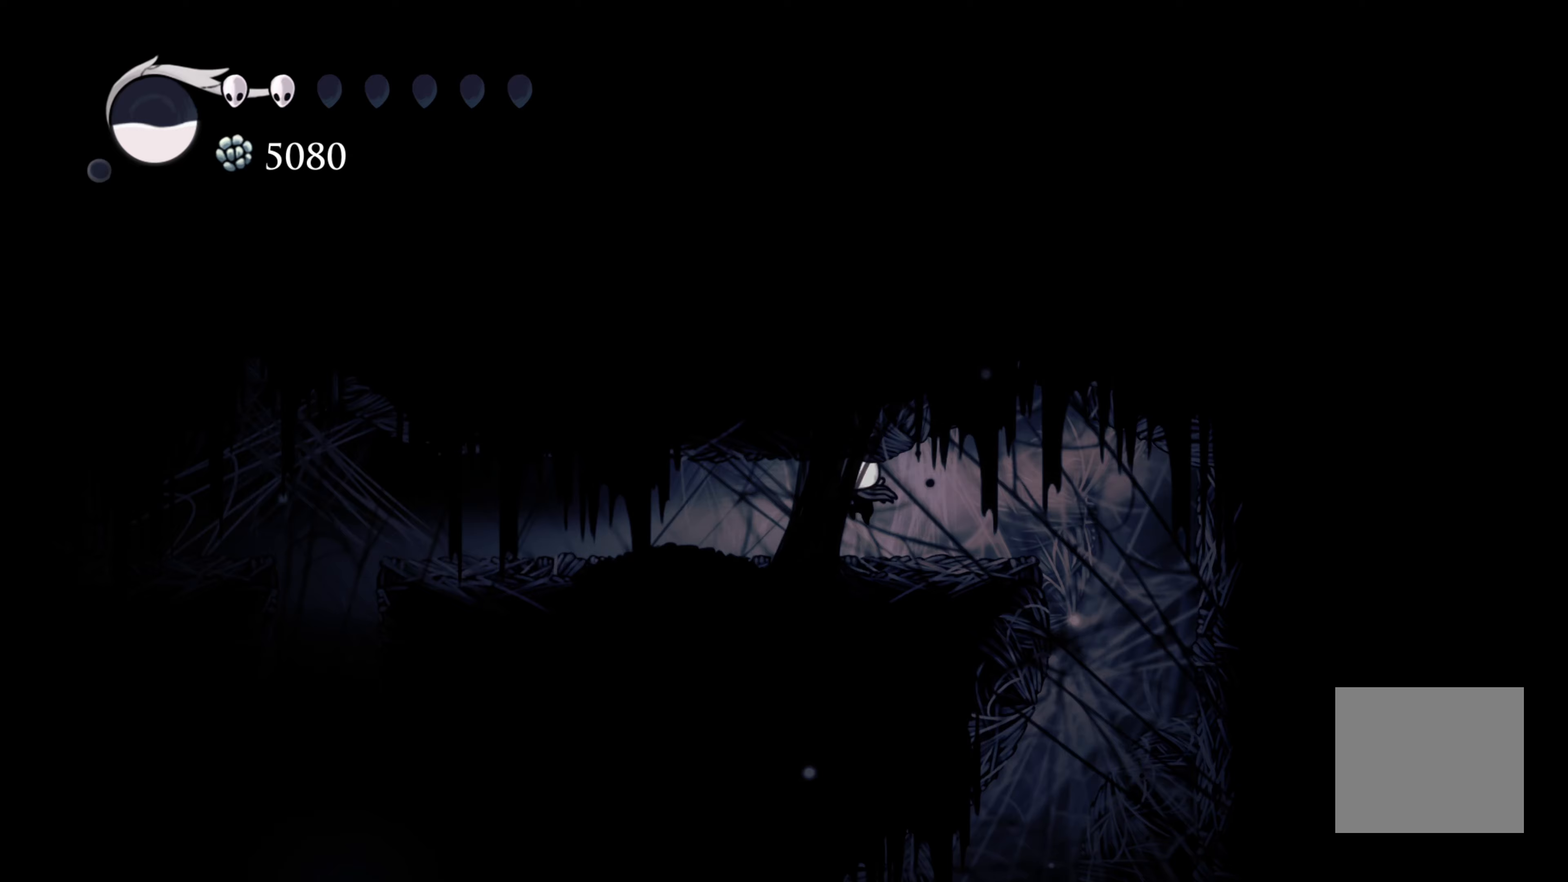
{"buttons": [], "left_stick": "left", "right_stick": "center", "events": []}
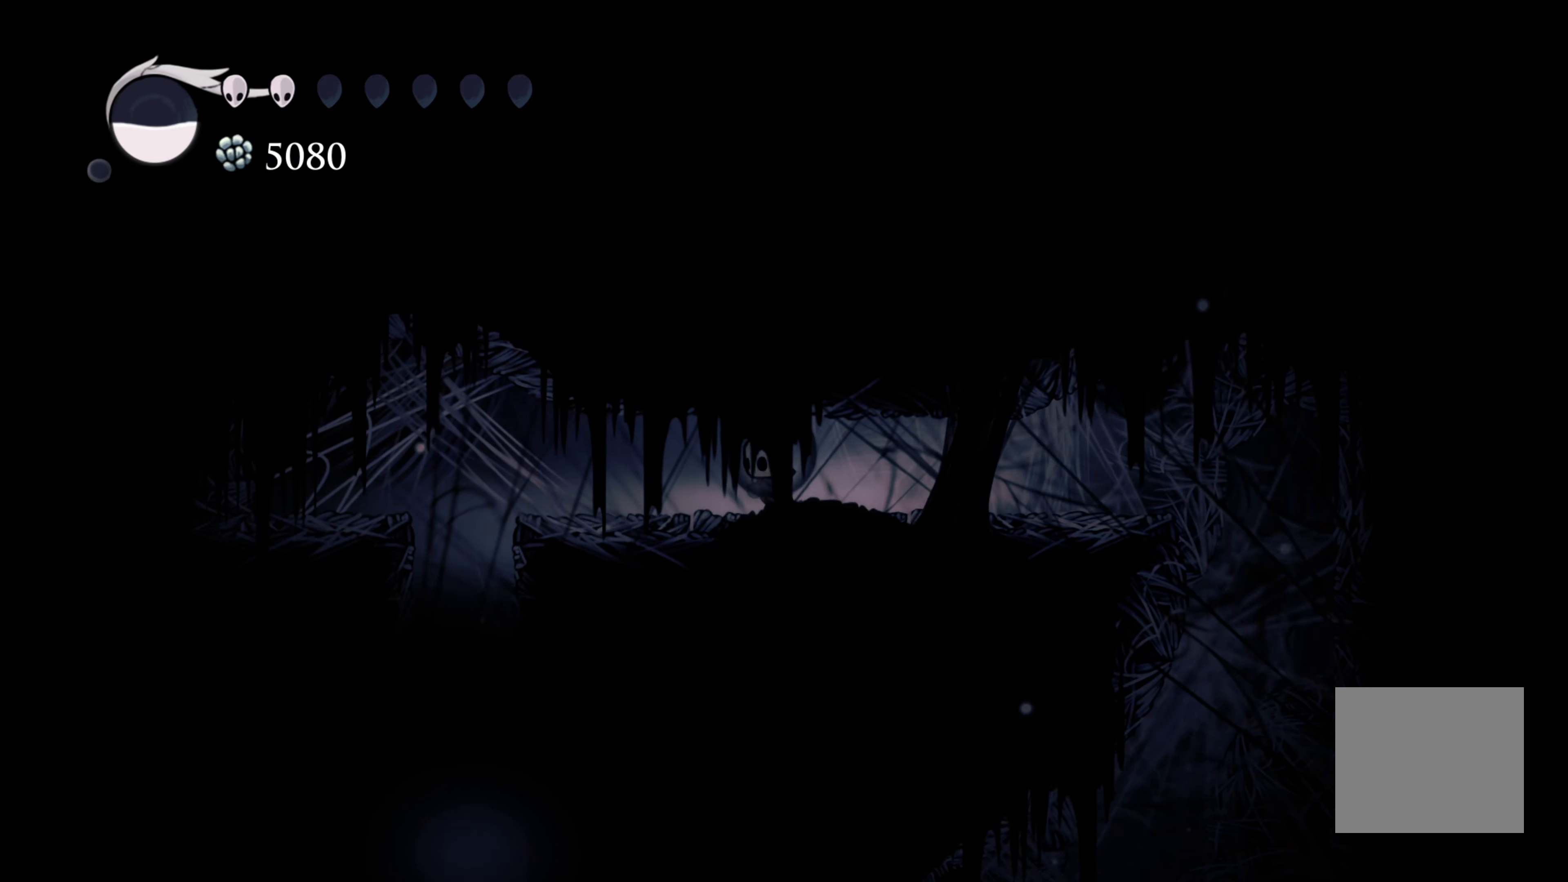
{"buttons": [], "left_stick": "center", "right_stick": "center", "events": [[317, "left_stick", "center"]]}
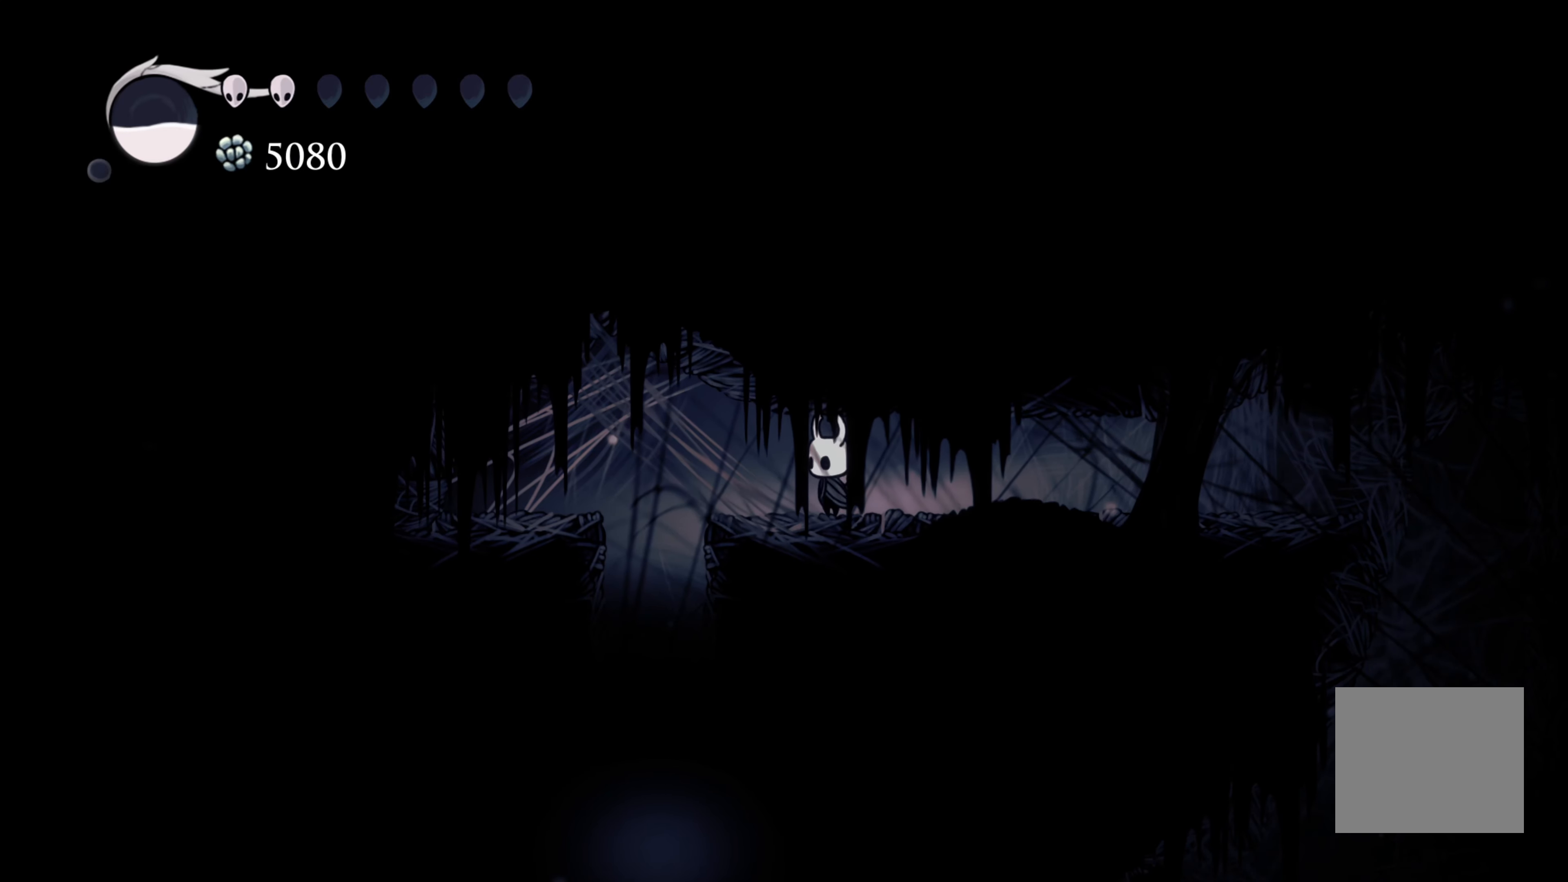
{"buttons": [], "left_stick": "center", "right_stick": "center", "events": [[67, "left_stick", "left"], [233, "left_stick", "center"]]}
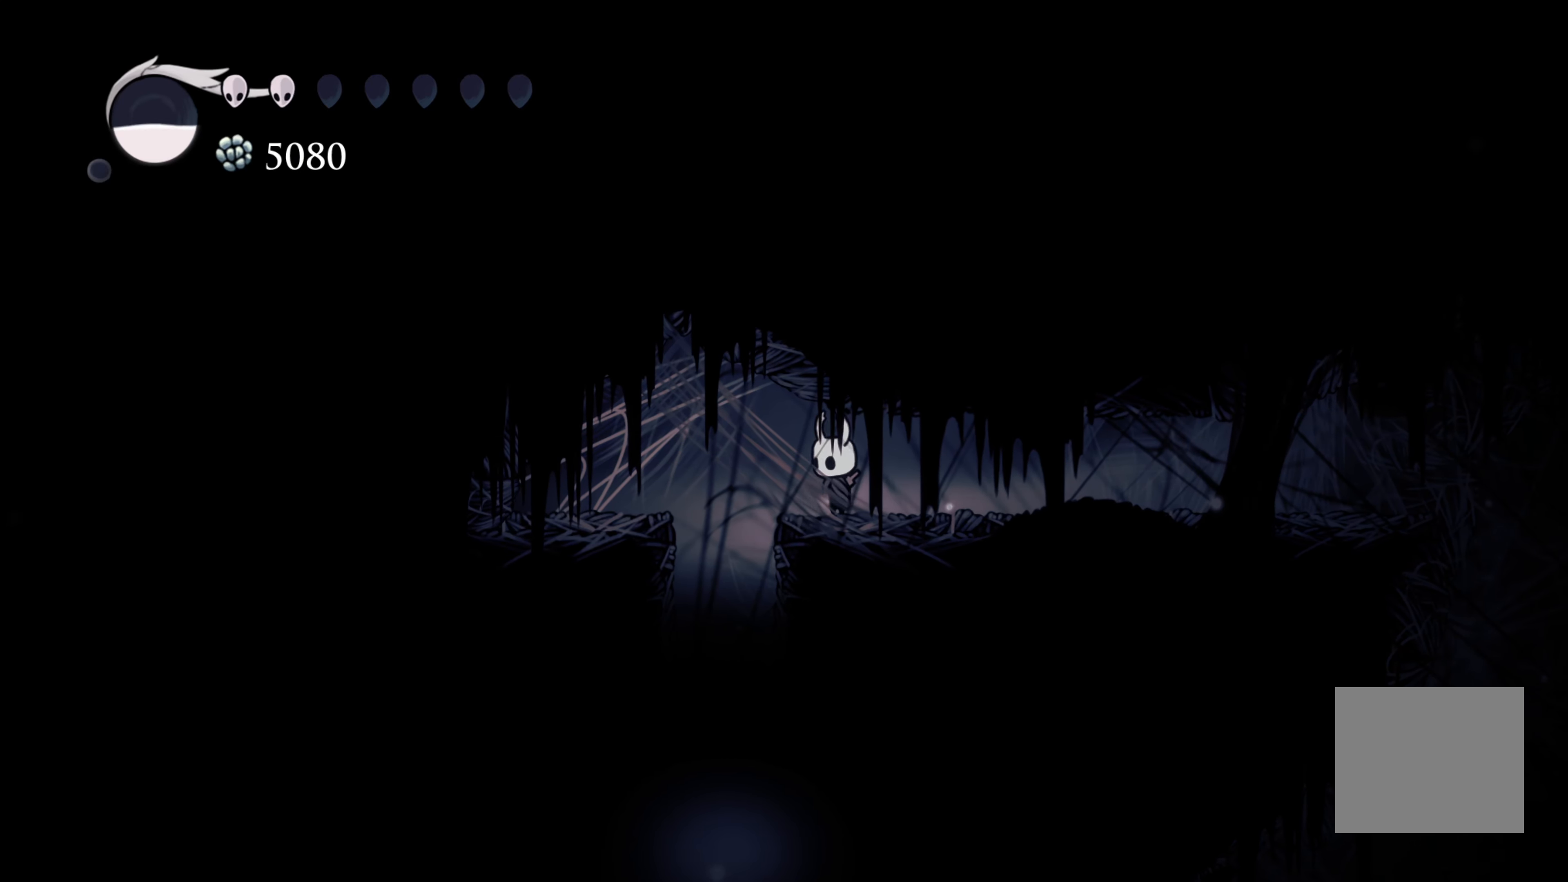
{"buttons": [], "left_stick": "center", "right_stick": "center", "events": [[50, "left_stick", "left"], [100, "A", "down"], [133, "R2", "down"], [217, "A", "up"], [317, "R2", "up"], [500, "left_stick", "center"]]}
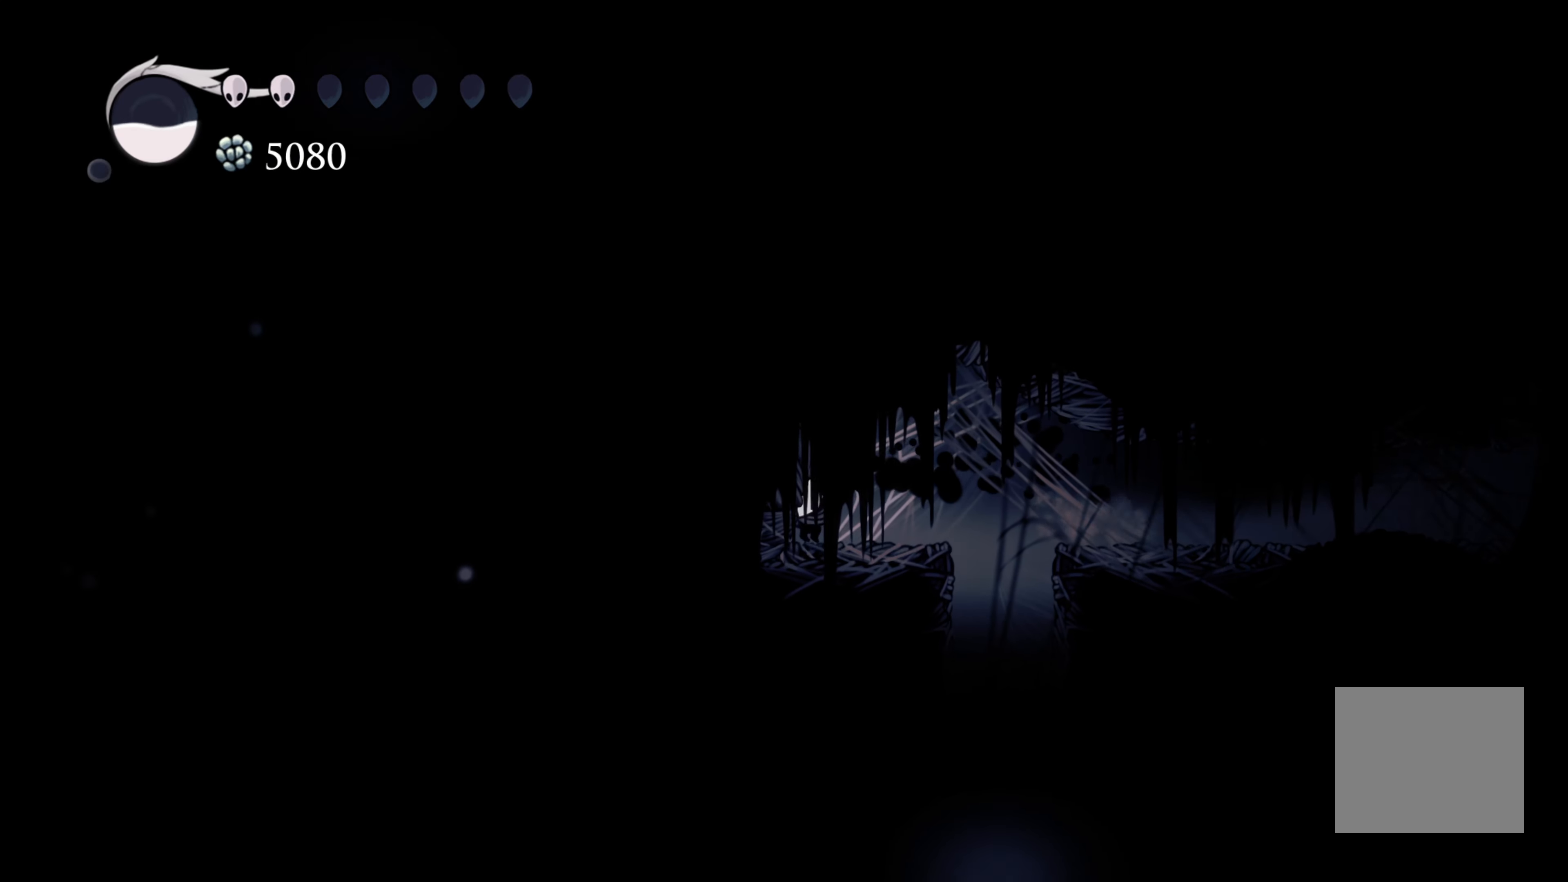
{"buttons": [], "left_stick": "right", "right_stick": "center", "events": [[117, "left_stick", "left"], [467, "left_stick", "right"]]}
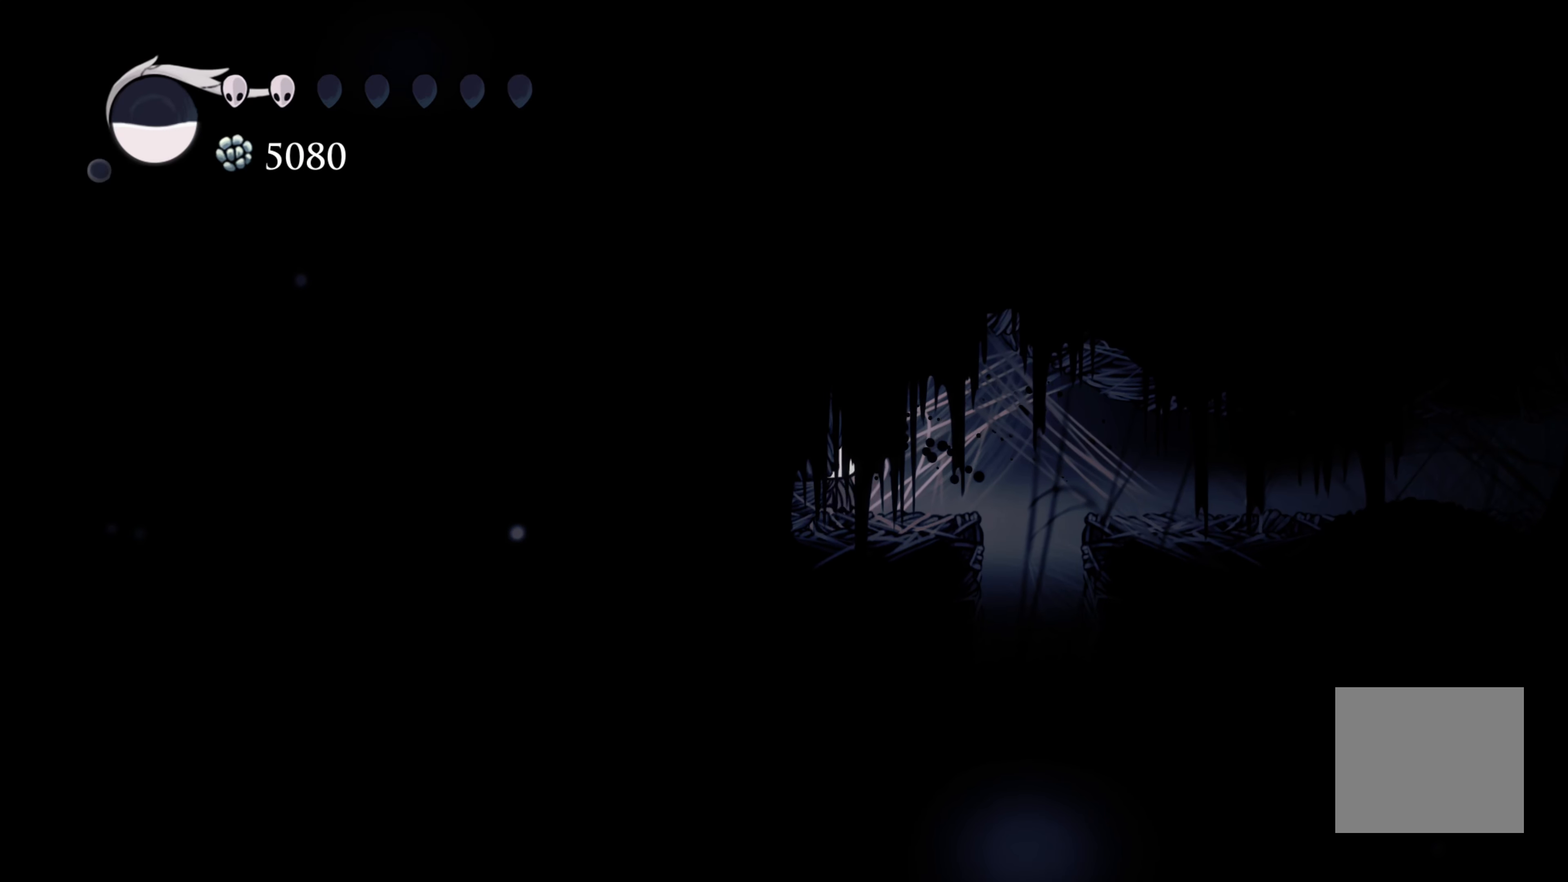
{"buttons": [], "left_stick": "right", "right_stick": "center", "events": []}
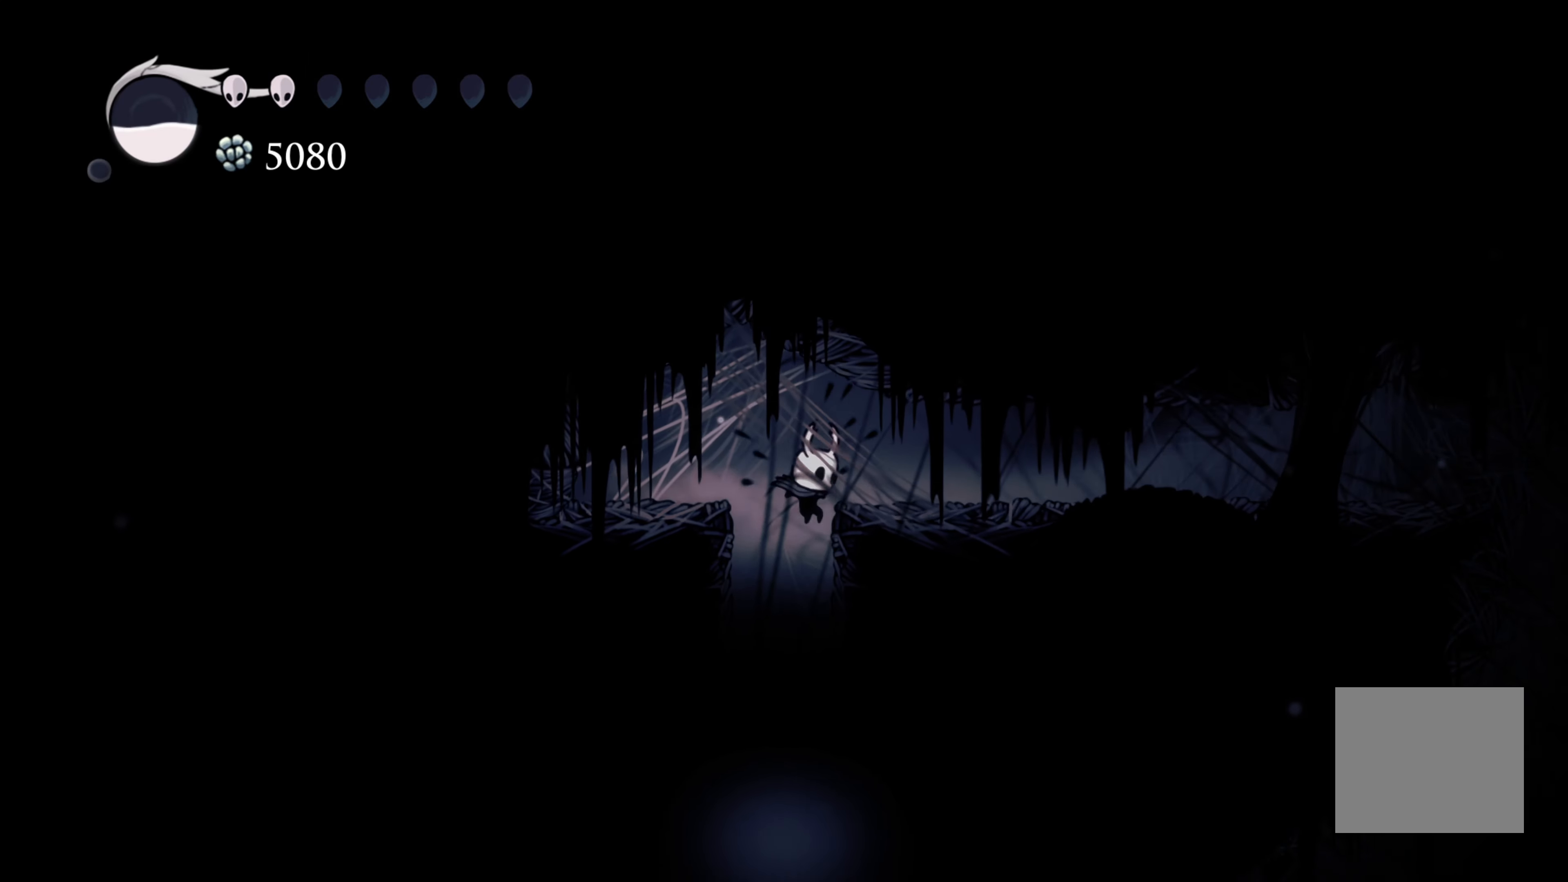
{"buttons": [], "left_stick": "right", "right_stick": "center", "events": []}
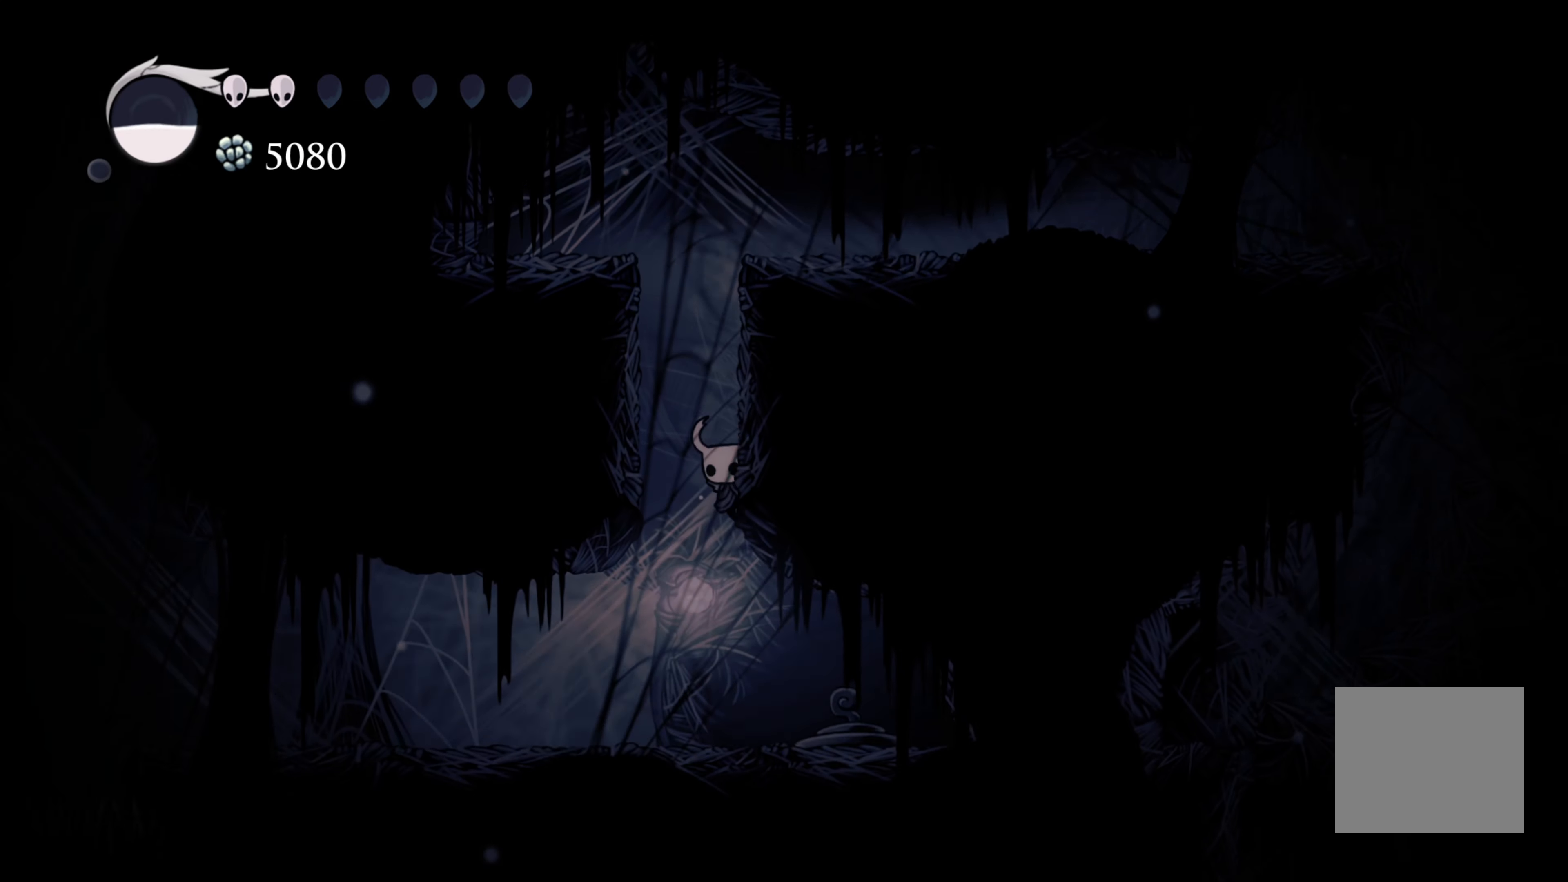
{"buttons": [], "left_stick": "center", "right_stick": "center", "events": [[450, "left_stick", "center"]]}
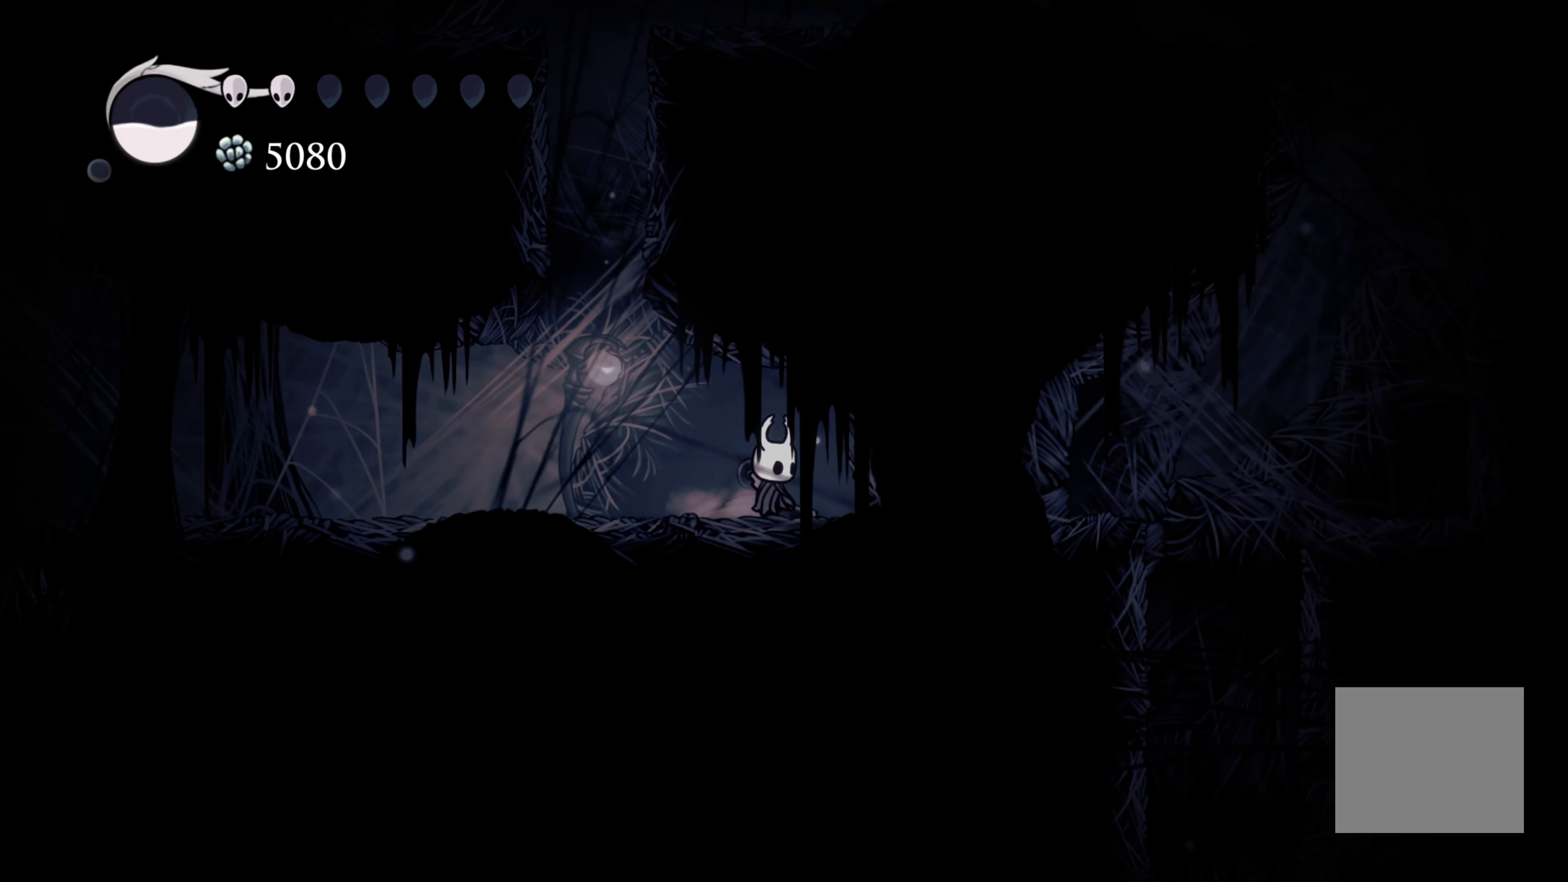
{"buttons": [], "left_stick": "left", "right_stick": "center", "events": [[50, "left_stick", "left"]]}
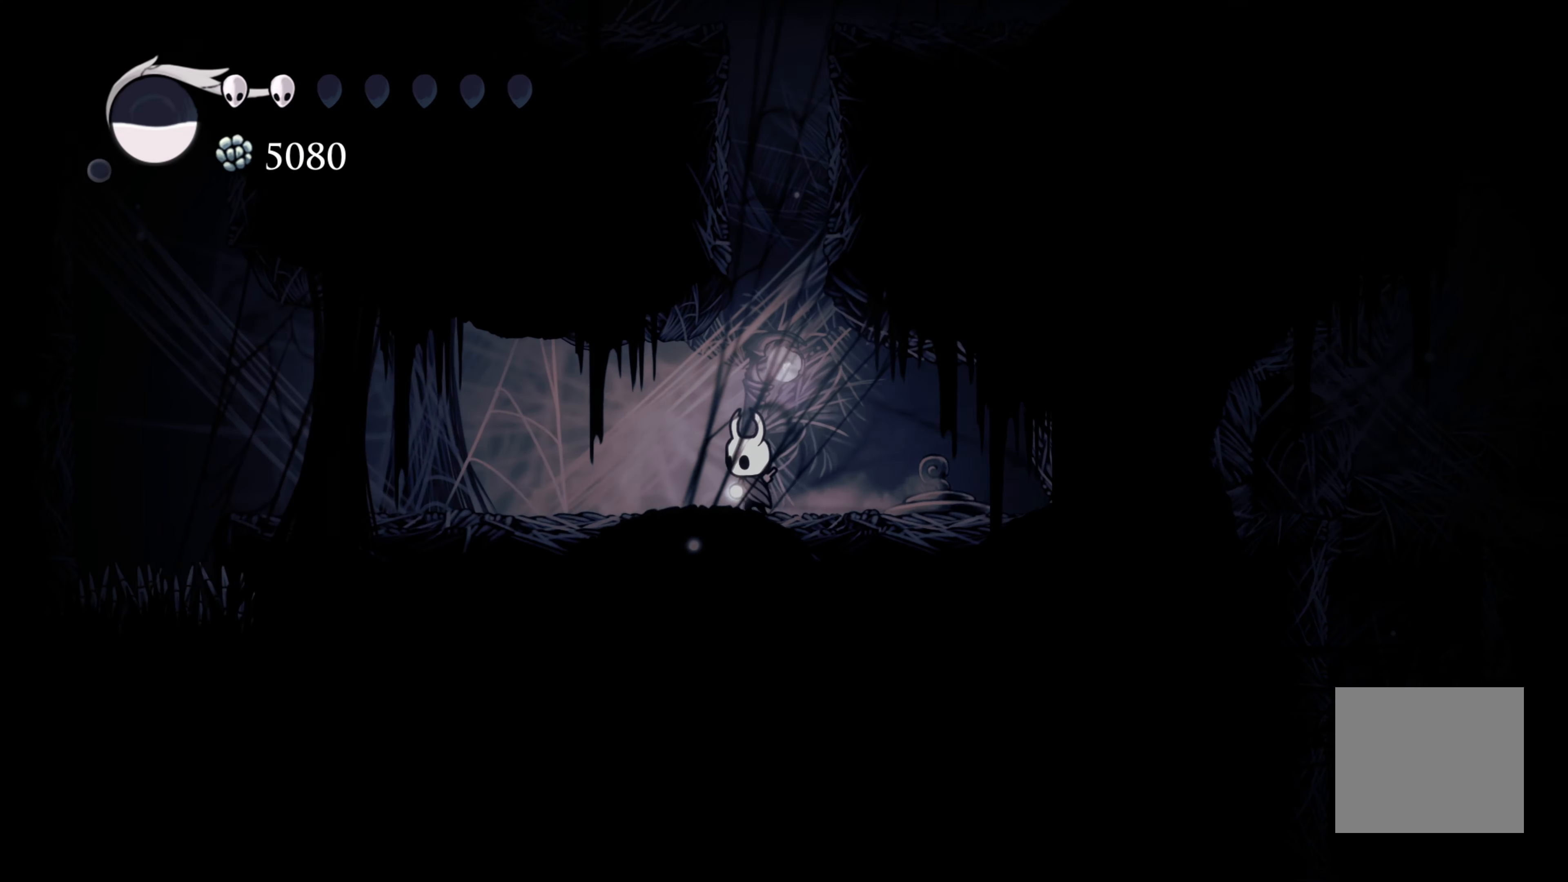
{"buttons": [], "left_stick": "left", "right_stick": "center", "events": []}
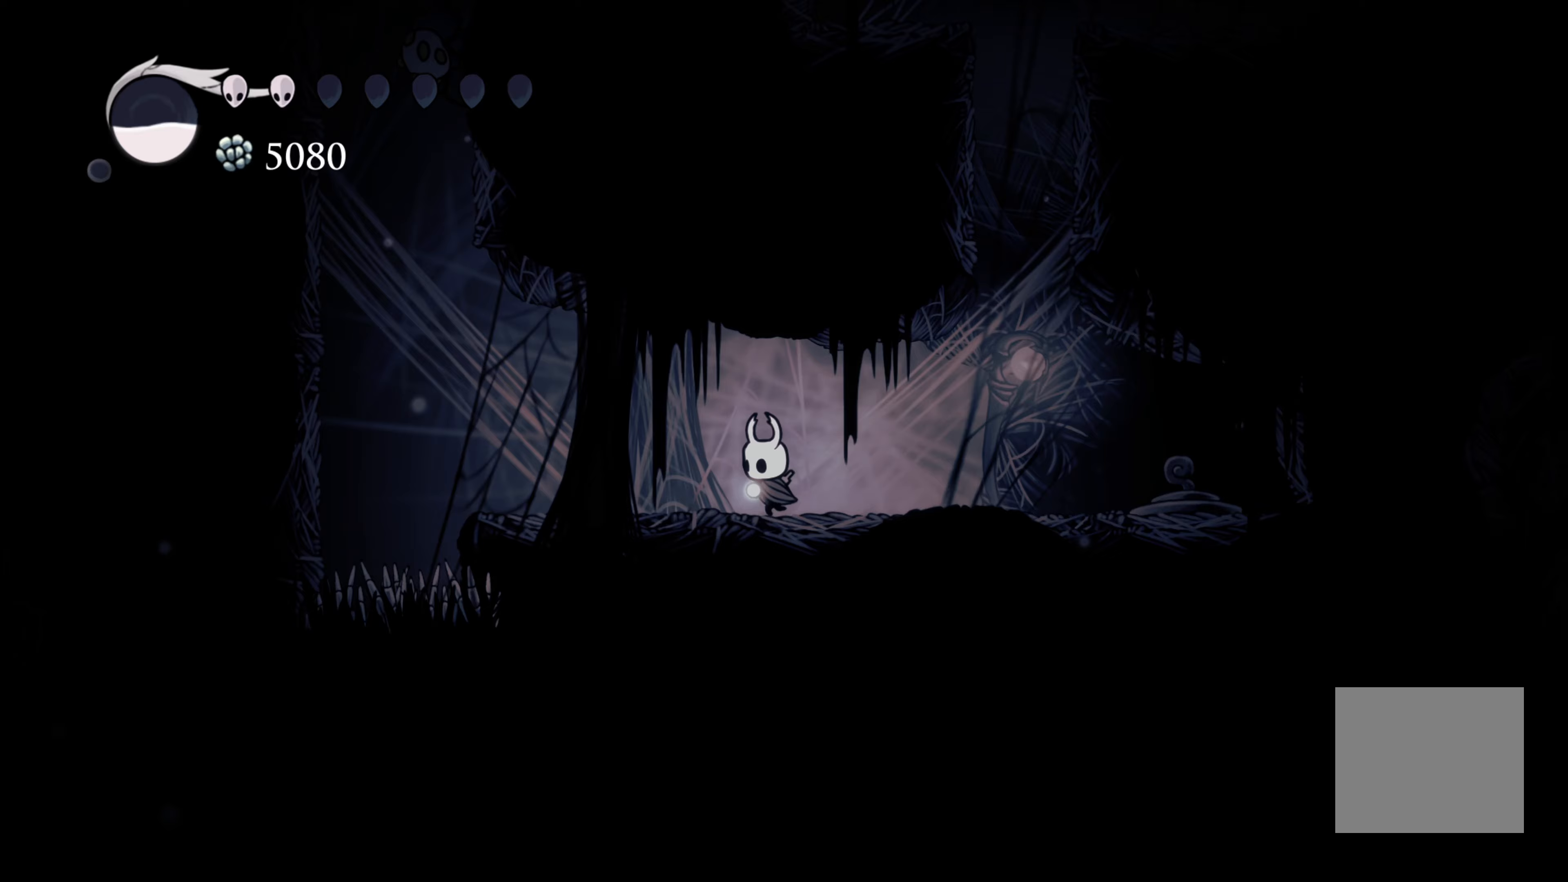
{"buttons": [], "left_stick": "center", "right_stick": "center", "events": [[383, "left_stick", "center"]]}
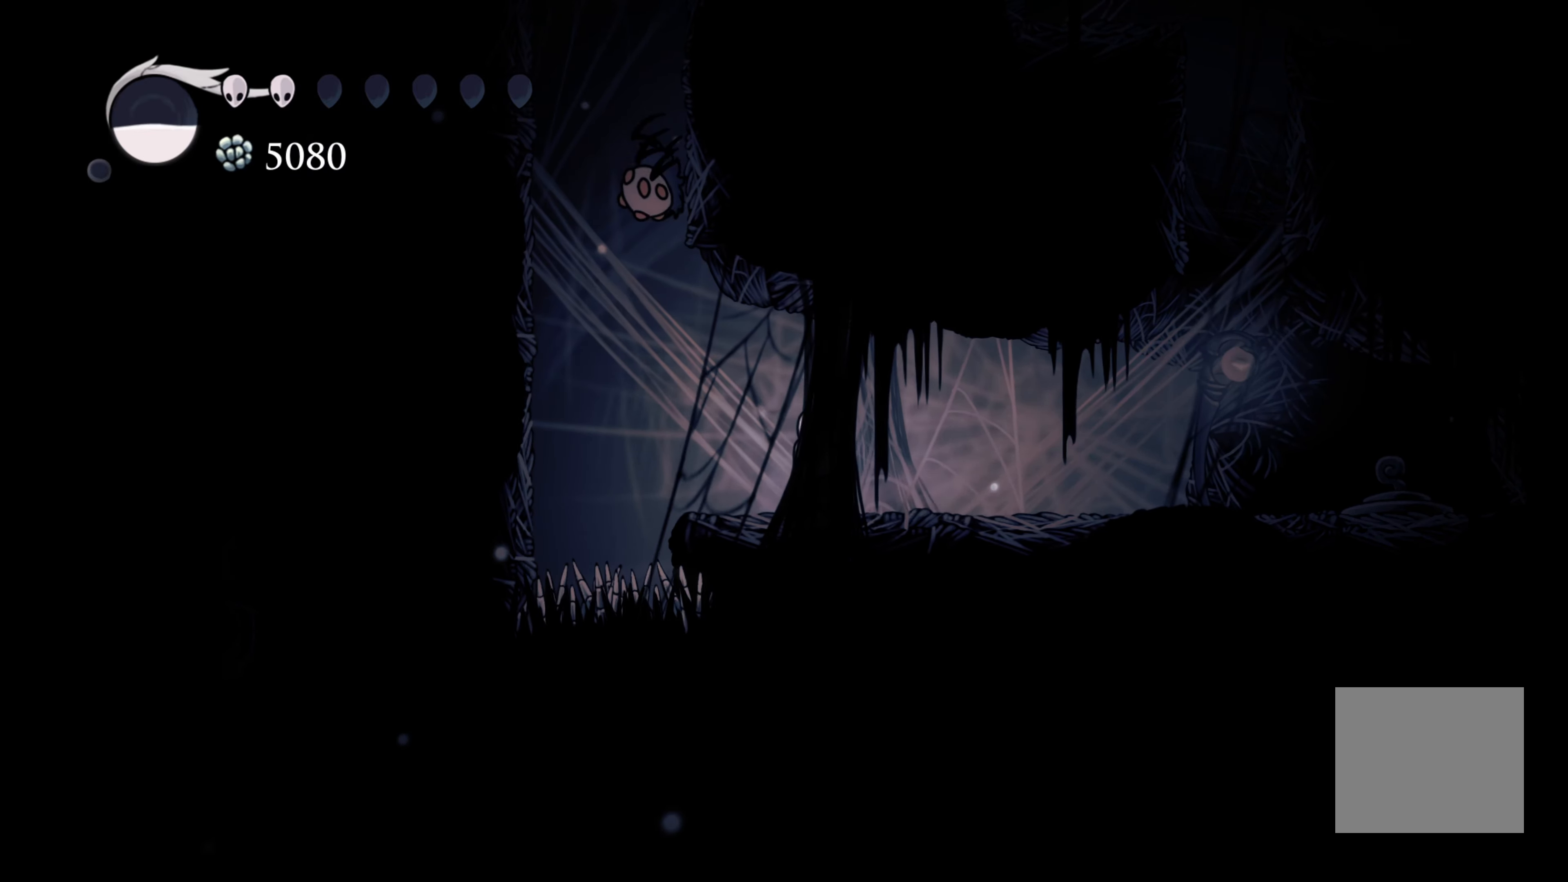
{"buttons": [], "left_stick": "left", "right_stick": "center", "events": [[17, "left_stick", "left"], [150, "A", "down"], [250, "X", "down"], [283, "A", "up"], [283, "left_stick", "up-right"], [350, "X", "up"], [400, "left_stick", "right"], [500, "left_stick", "left"]]}
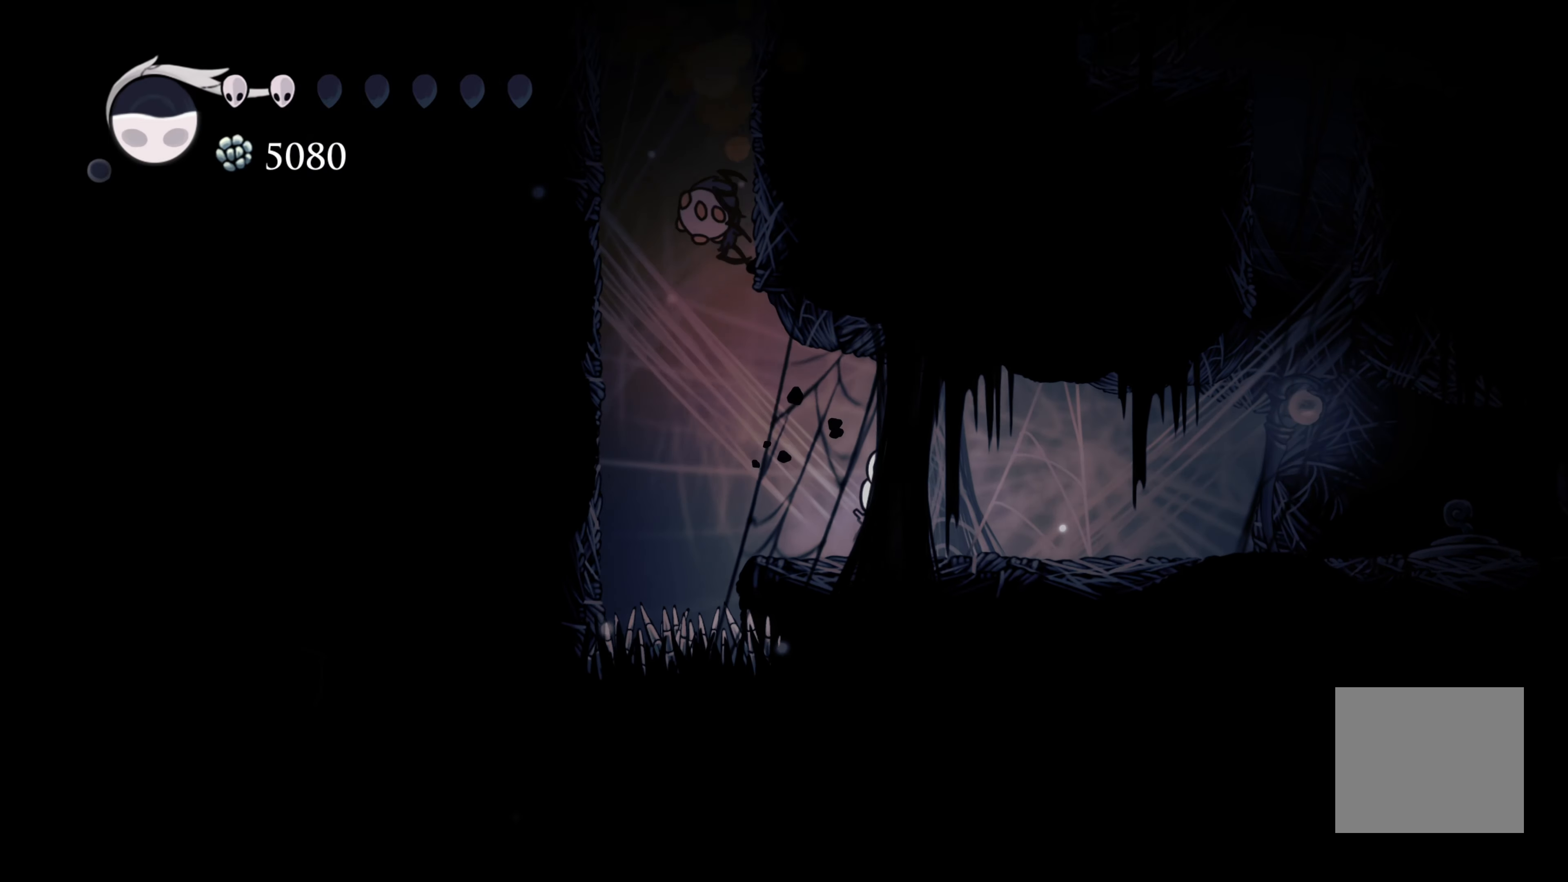
{"buttons": [], "left_stick": "right", "right_stick": "center", "events": [[150, "A", "down"], [300, "X", "down"], [300, "left_stick", "up"], [350, "left_stick", "up-right"], [400, "A", "up"], [483, "X", "up"], [483, "left_stick", "right"]]}
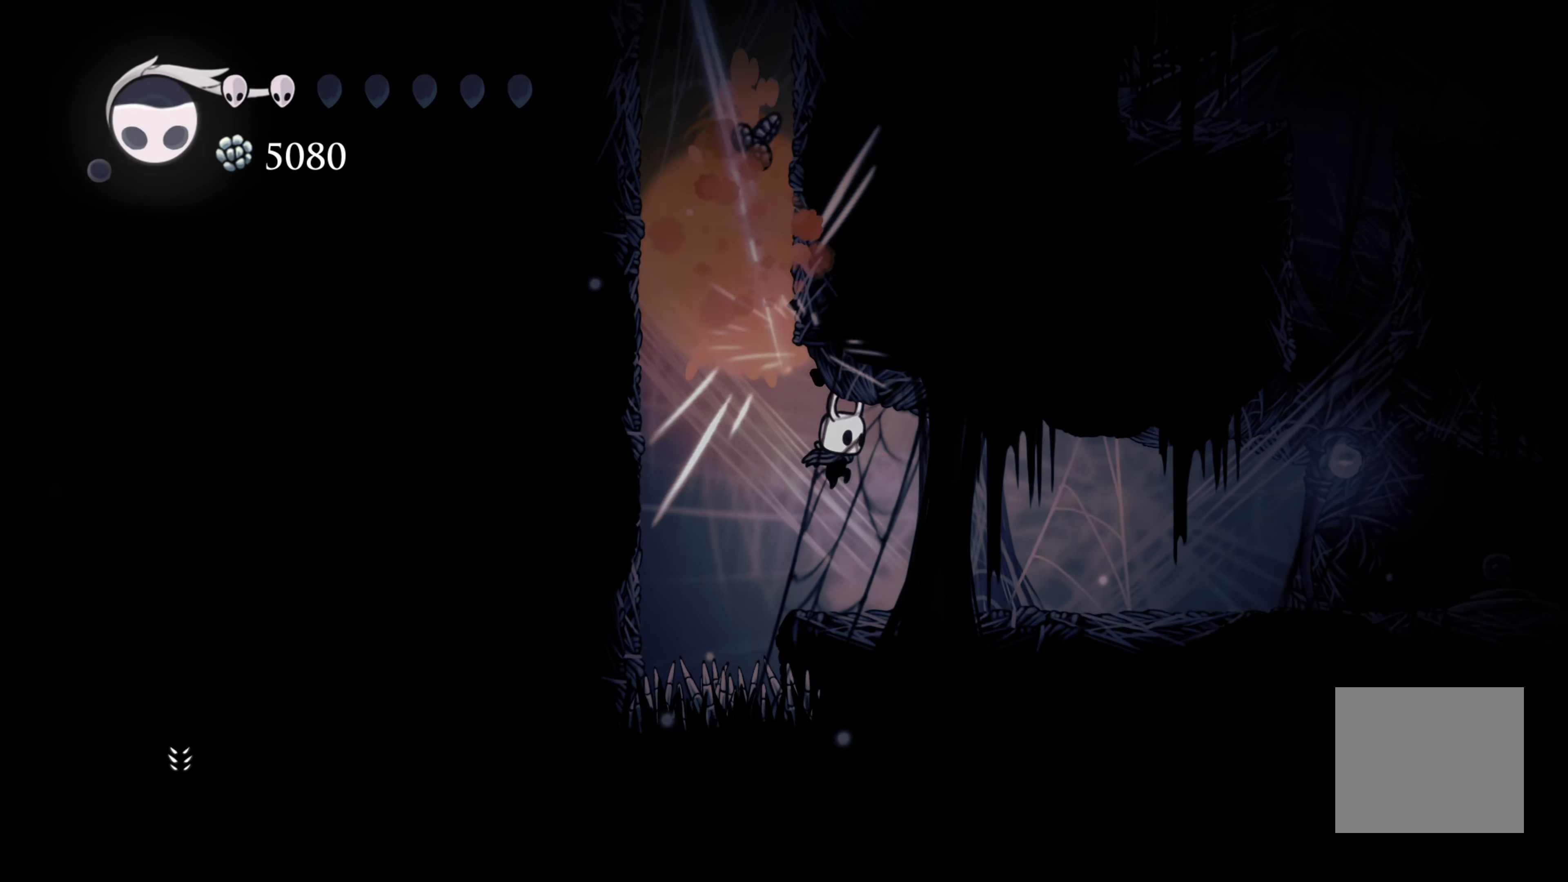
{"buttons": [], "left_stick": "center", "right_stick": "center", "events": [[183, "left_stick", "center"]]}
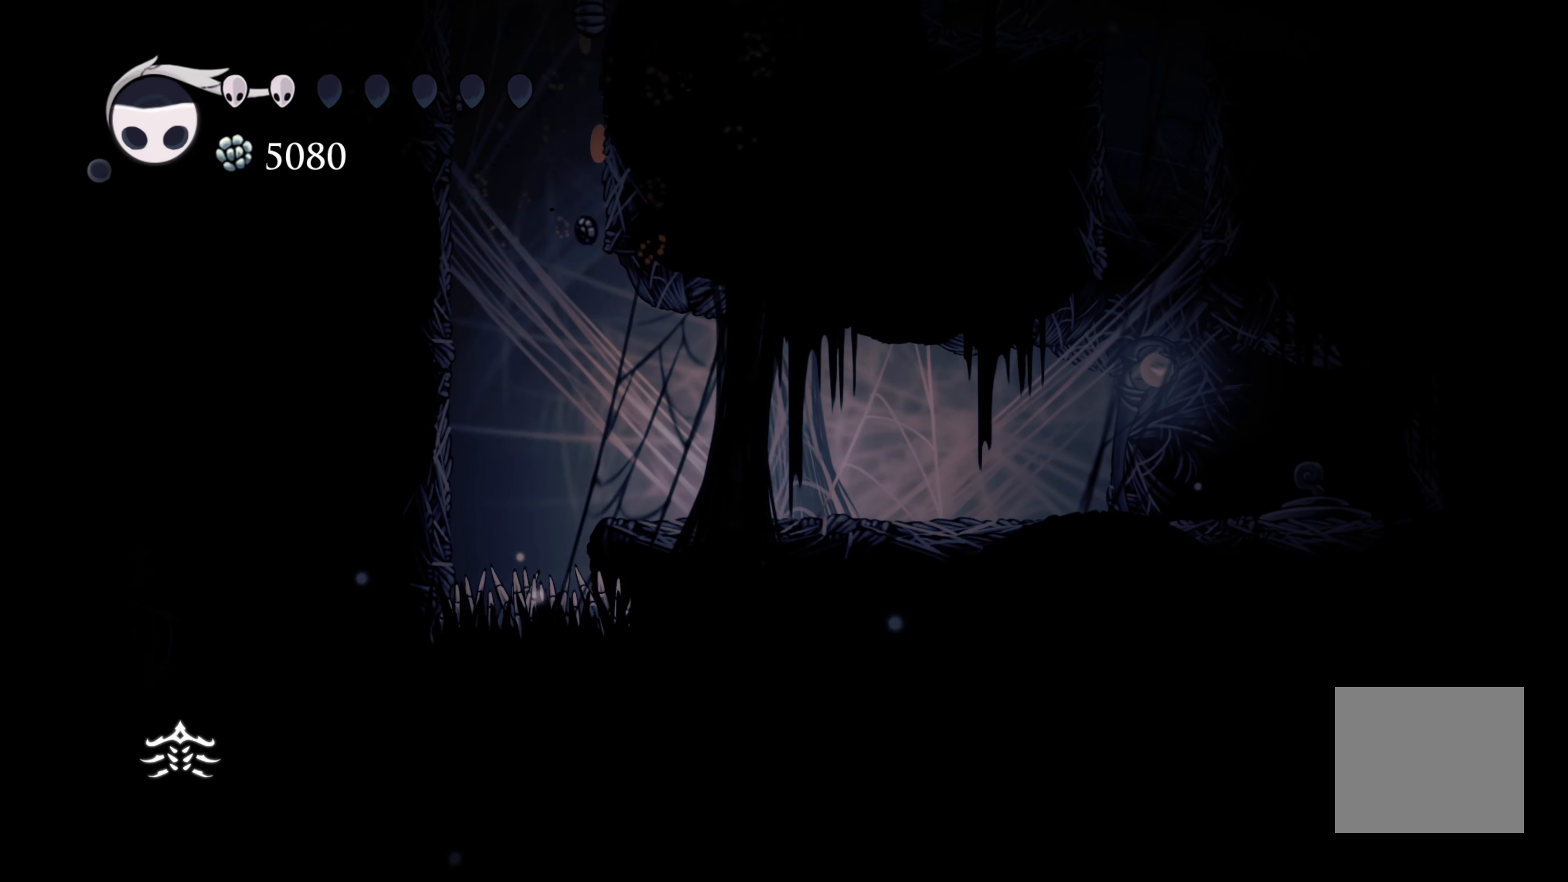
{"buttons": ["B"], "left_stick": "center", "right_stick": "center", "events": [[400, "B", "down"]]}
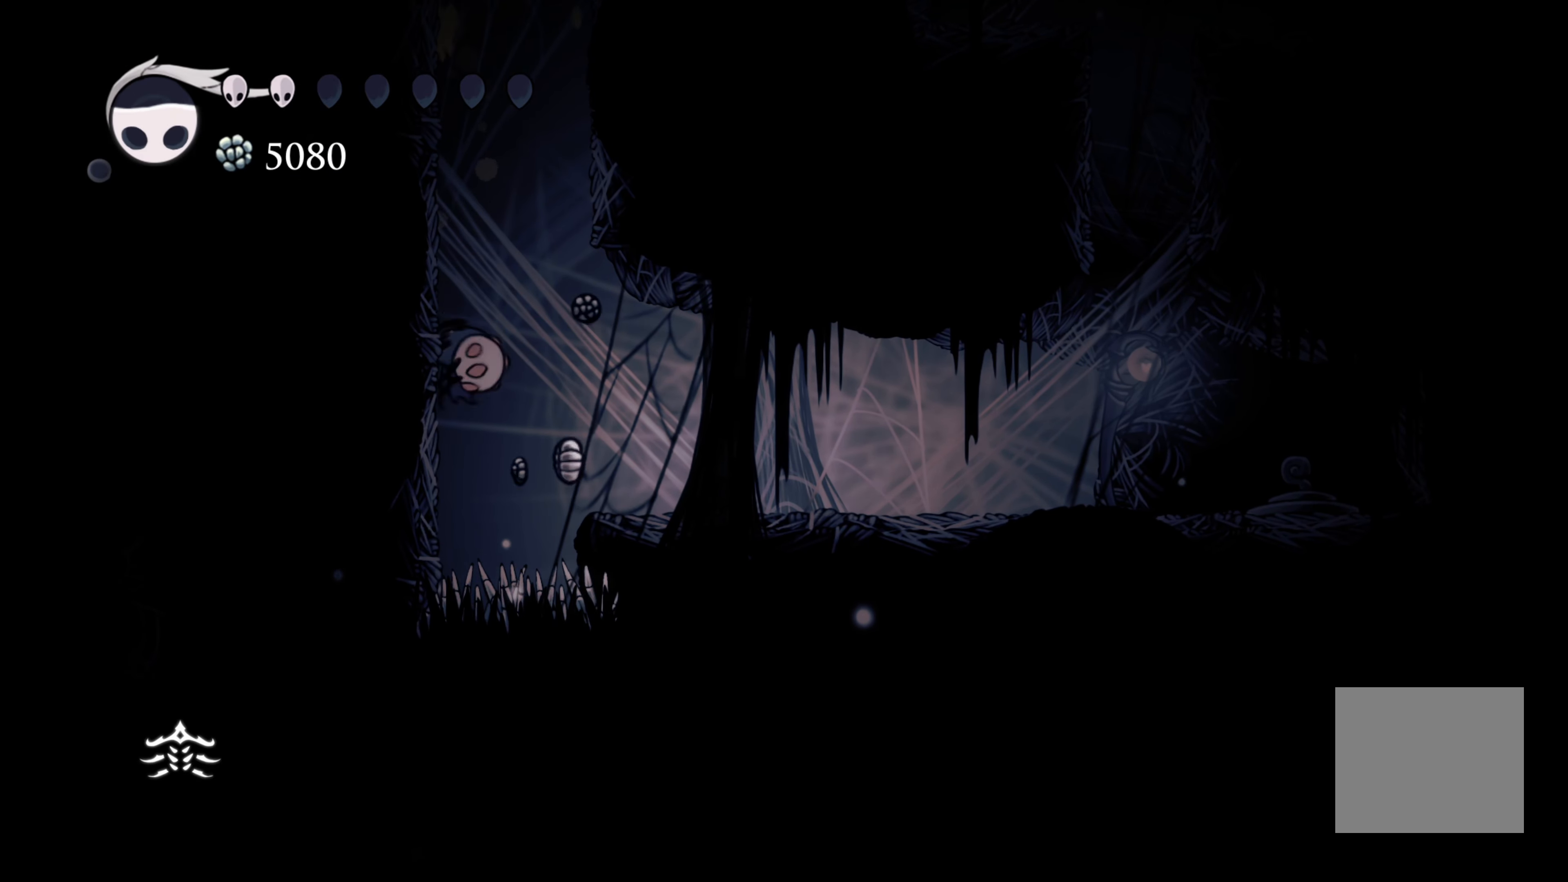
{"buttons": ["B"], "left_stick": "center", "right_stick": "center", "events": []}
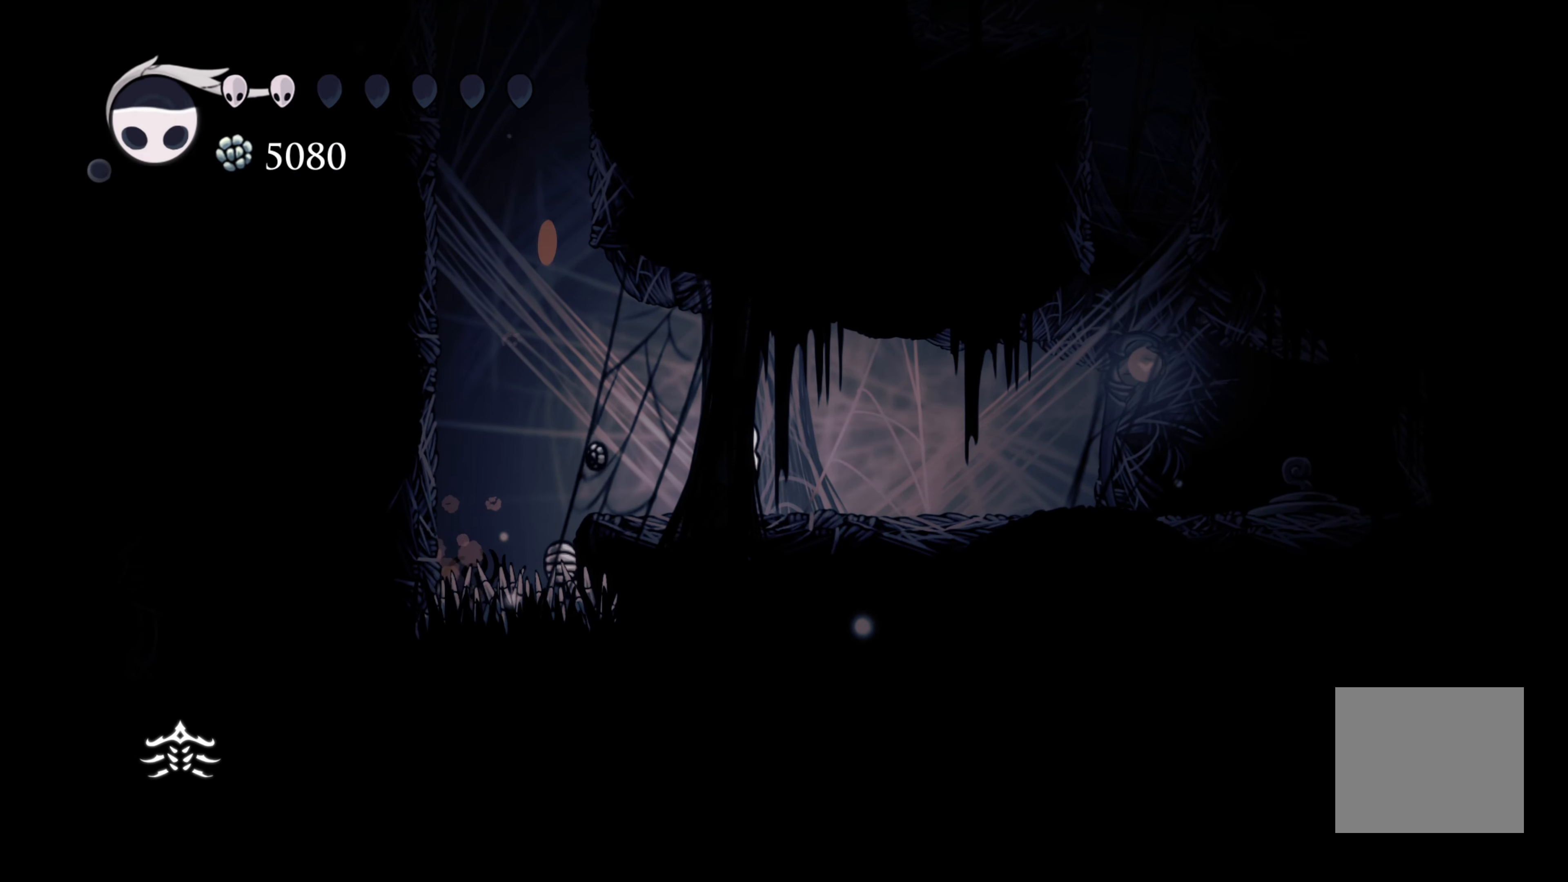
{"buttons": ["B"], "left_stick": "center", "right_stick": "center", "events": []}
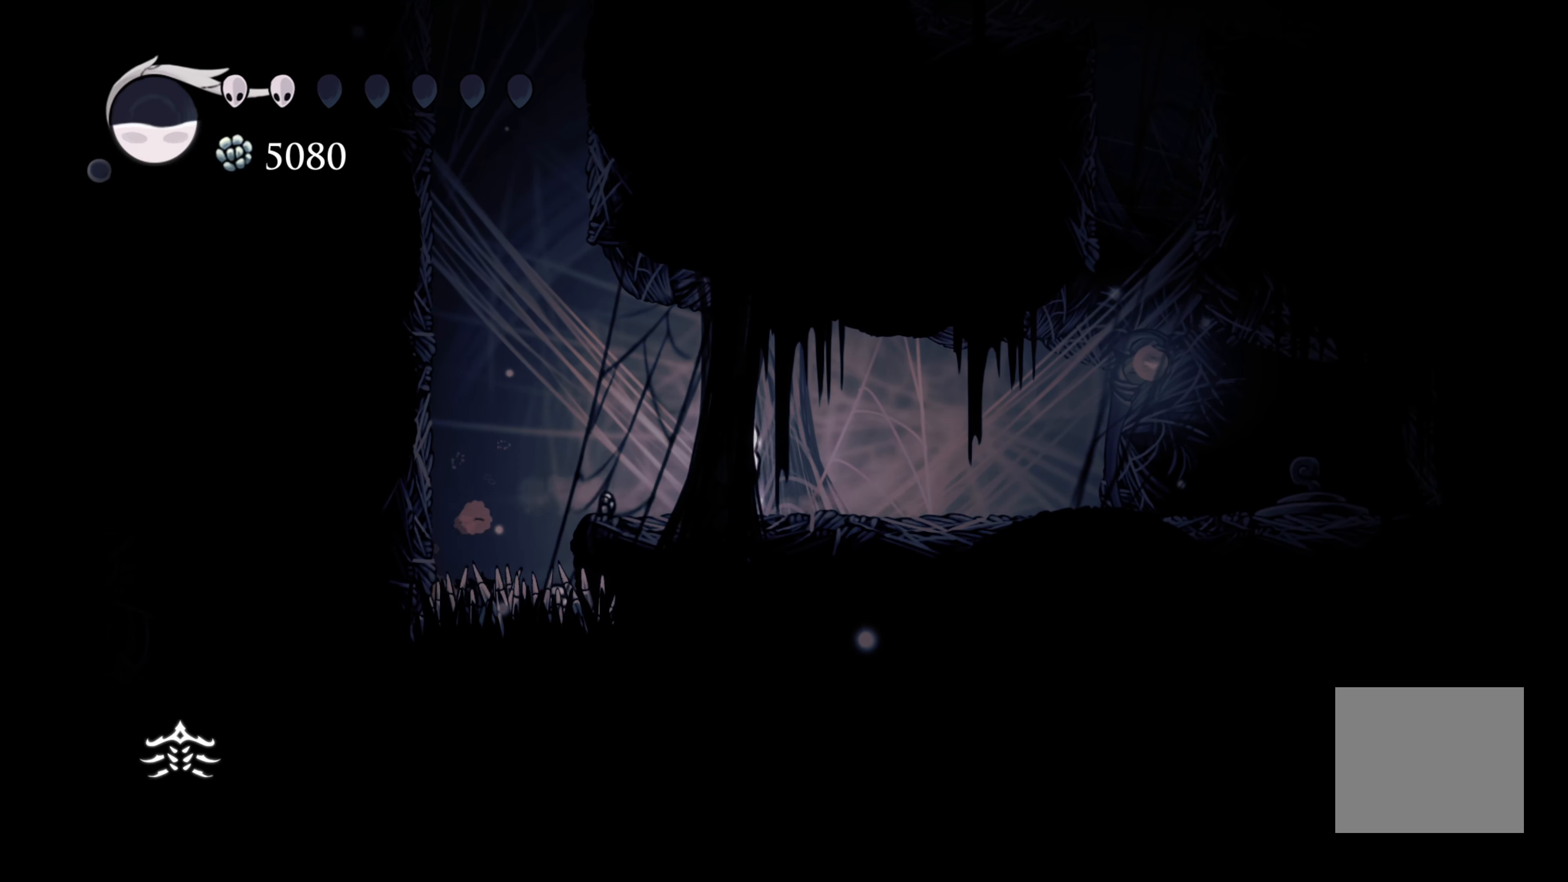
{"buttons": ["B"], "left_stick": "center", "right_stick": "center", "events": [[300, "L2", "down"], [483, "L2", "up"]]}
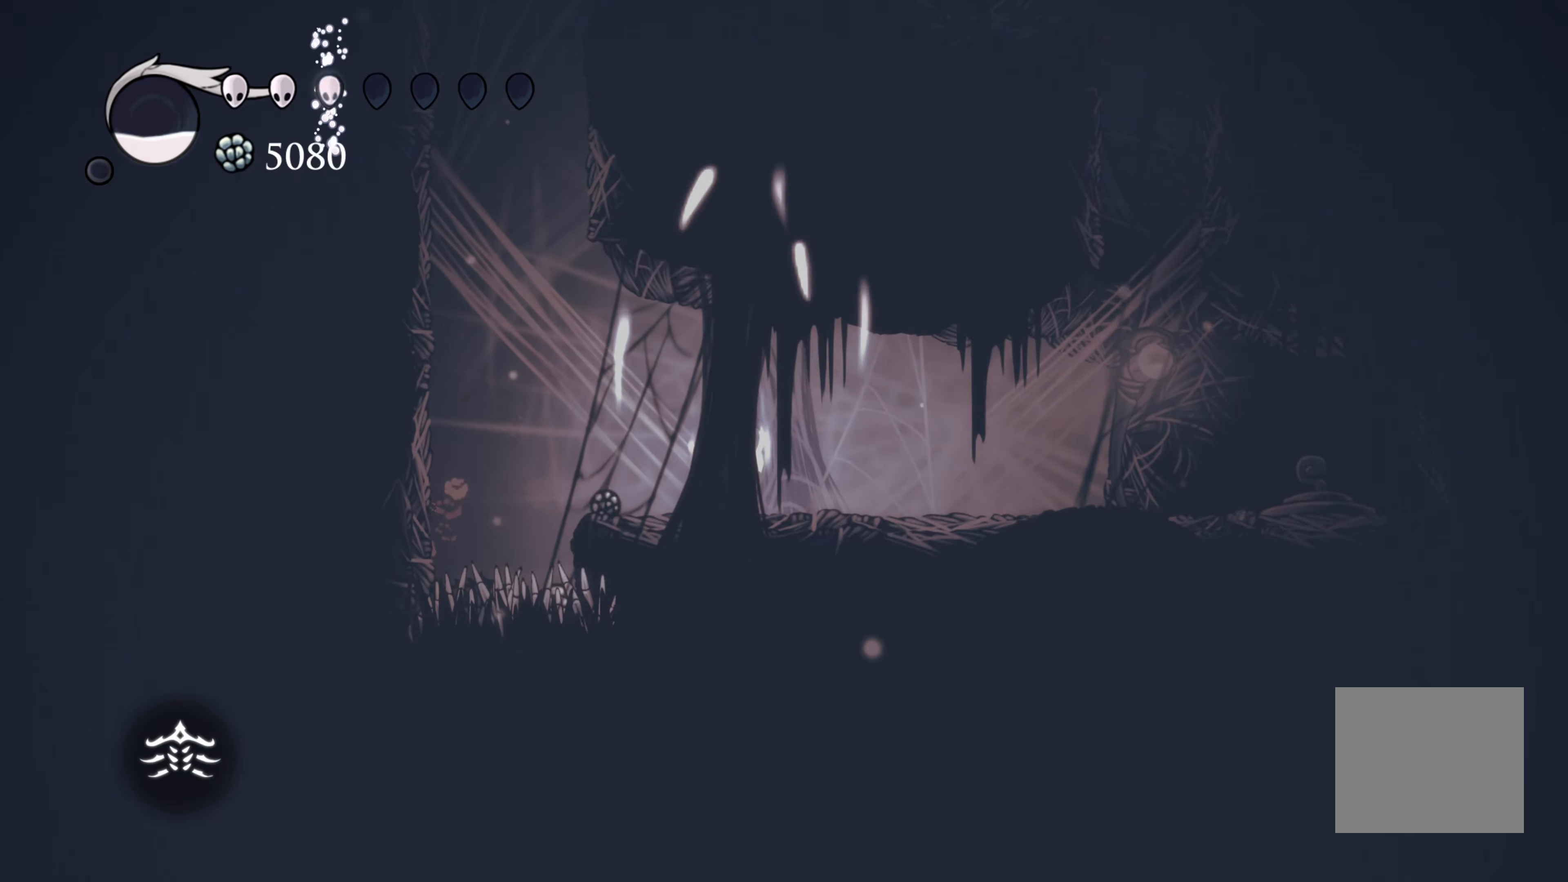
{"buttons": ["B"], "left_stick": "center", "right_stick": "center", "events": []}
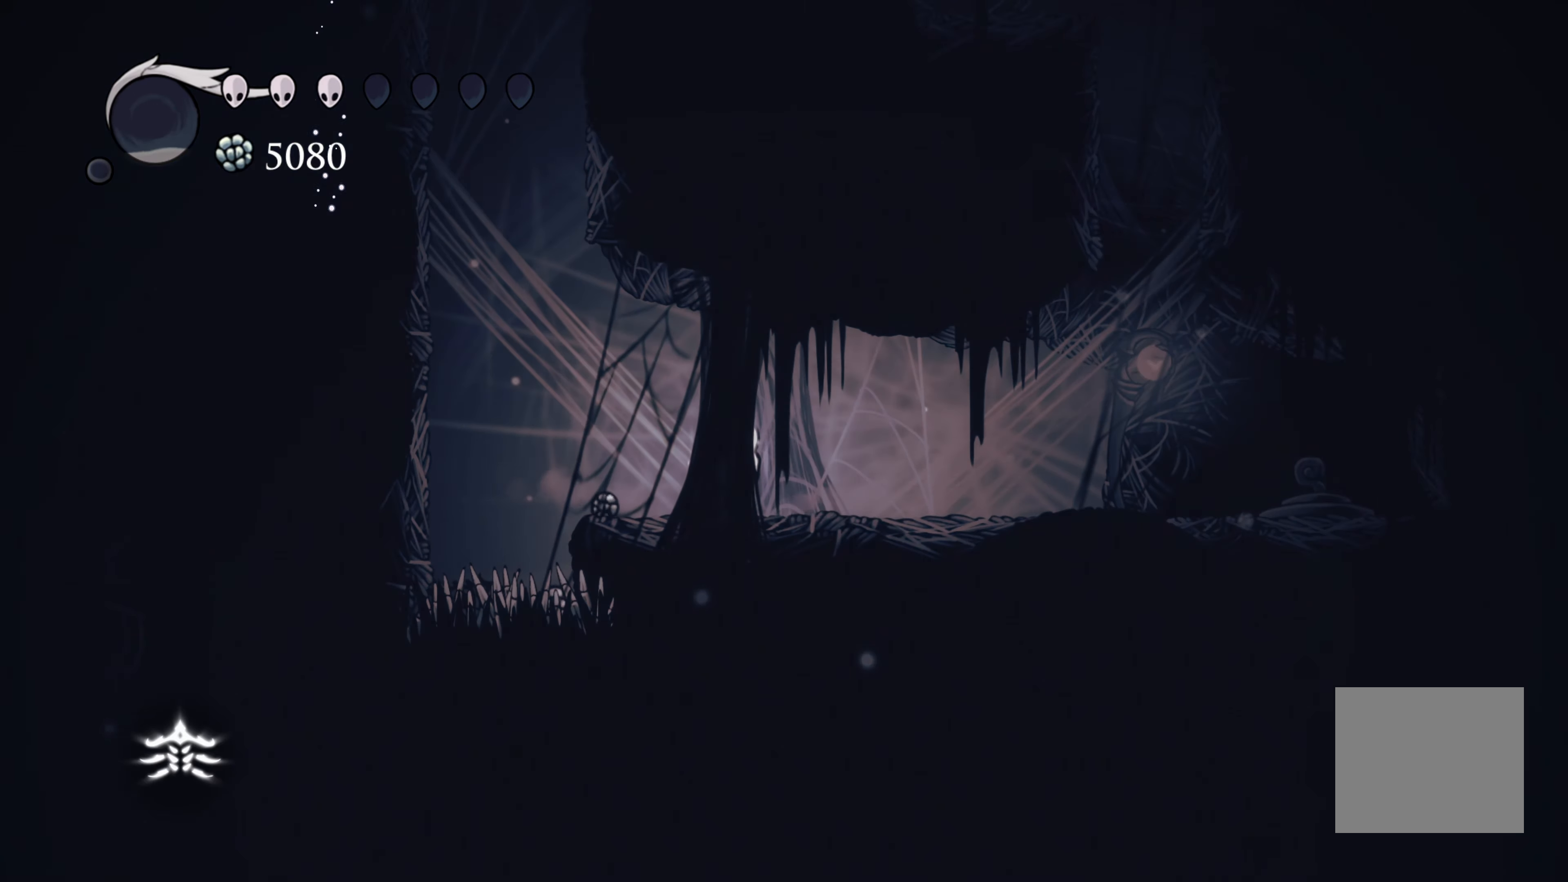
{"buttons": ["B", "L2"], "left_stick": "center", "right_stick": "center", "events": [[400, "L2", "down"]]}
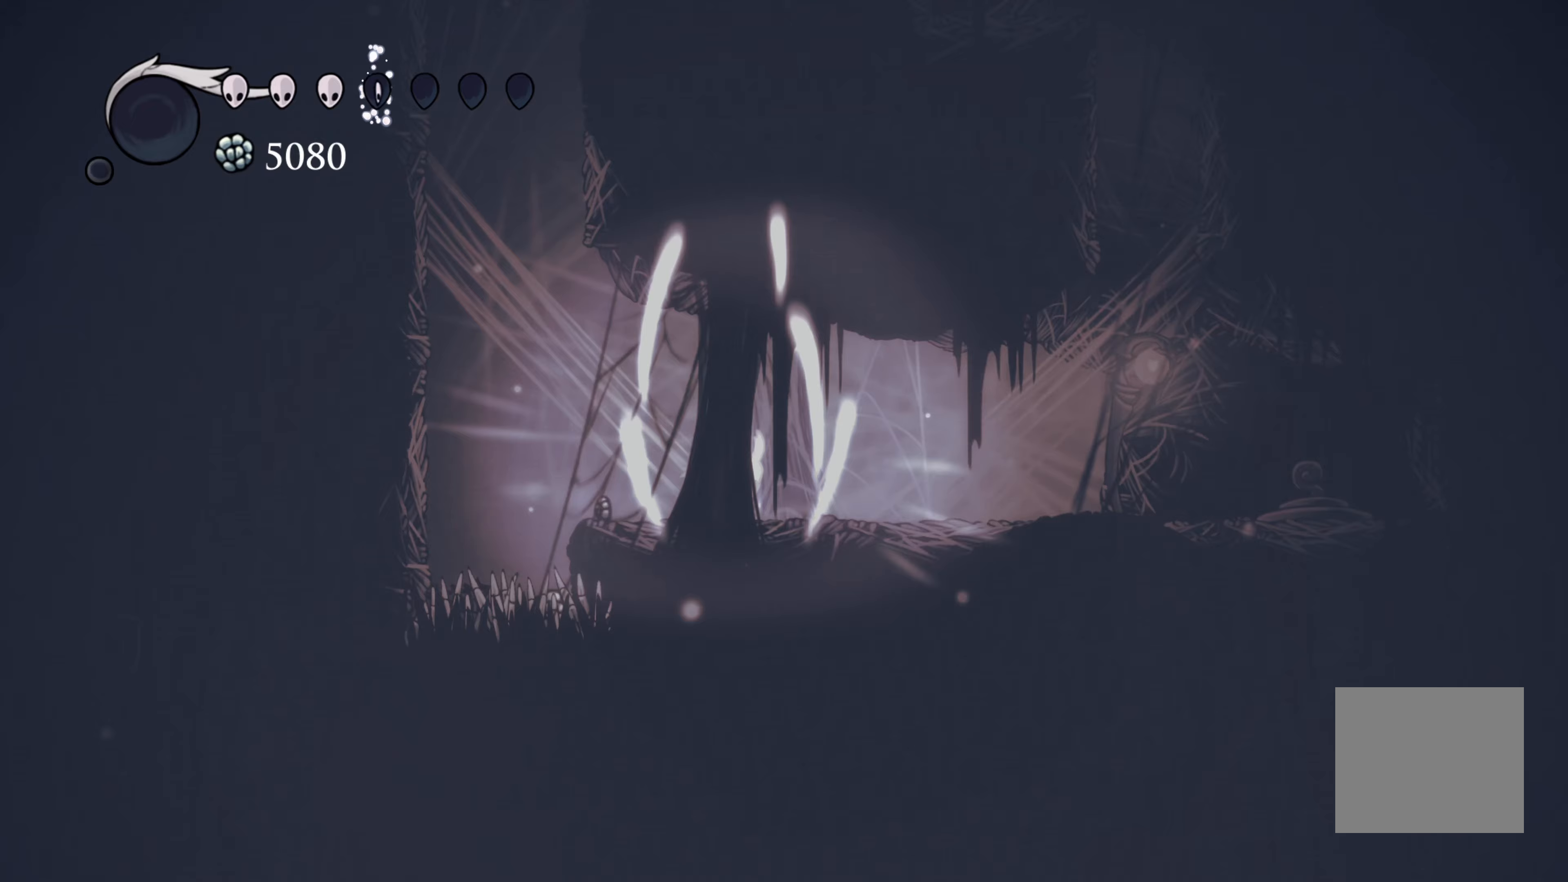
{"buttons": [], "left_stick": "center", "right_stick": "center", "events": [[150, "L2", "up"], [367, "B", "up"]]}
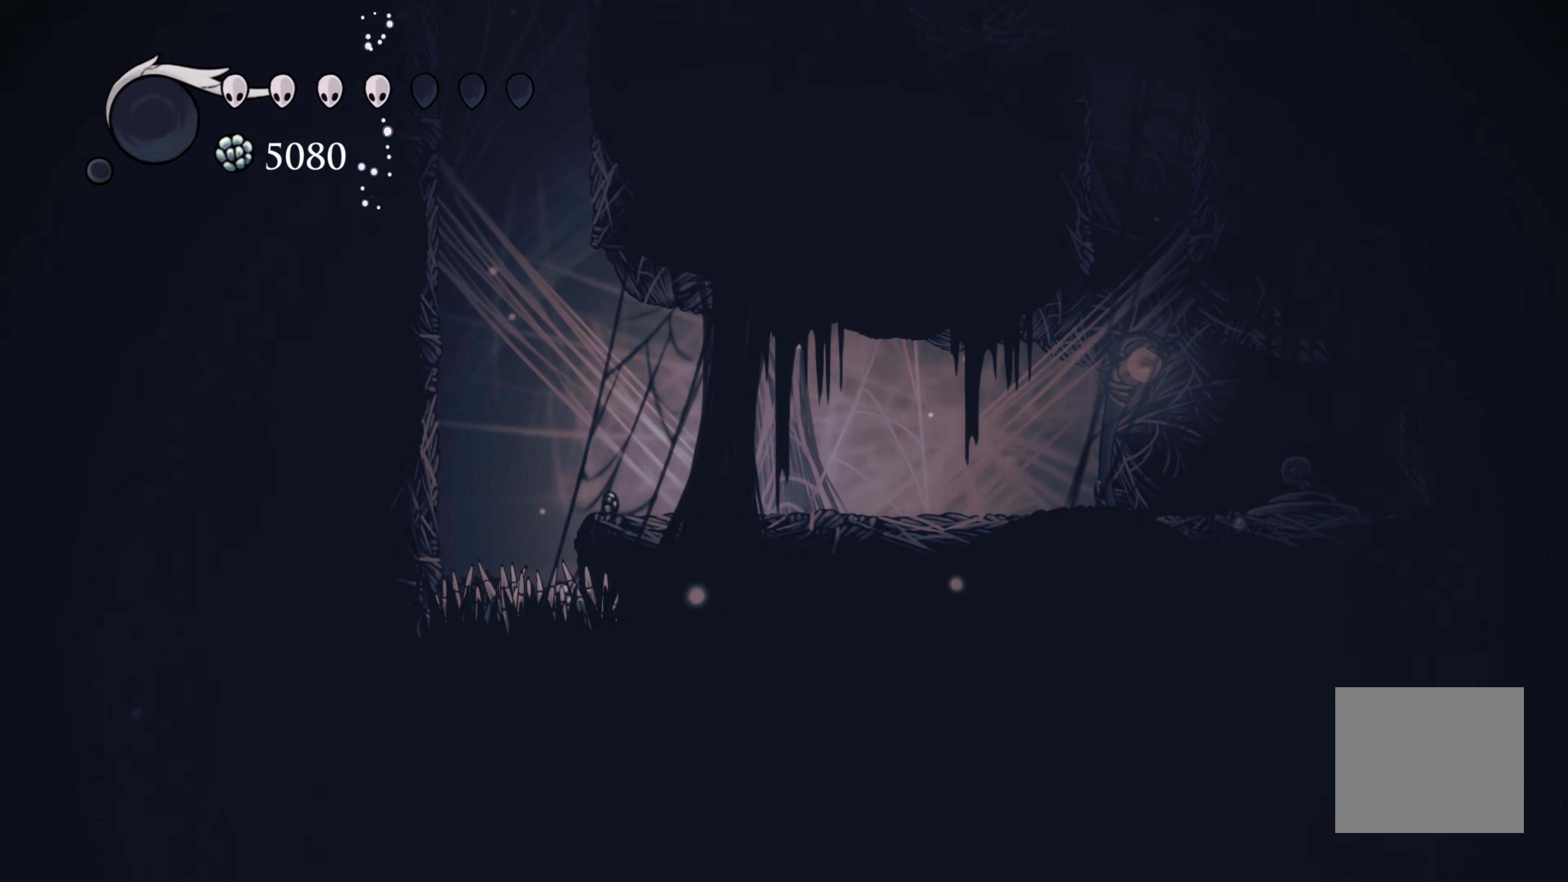
{"buttons": [], "left_stick": "left", "right_stick": "center", "events": [[317, "left_stick", "left"]]}
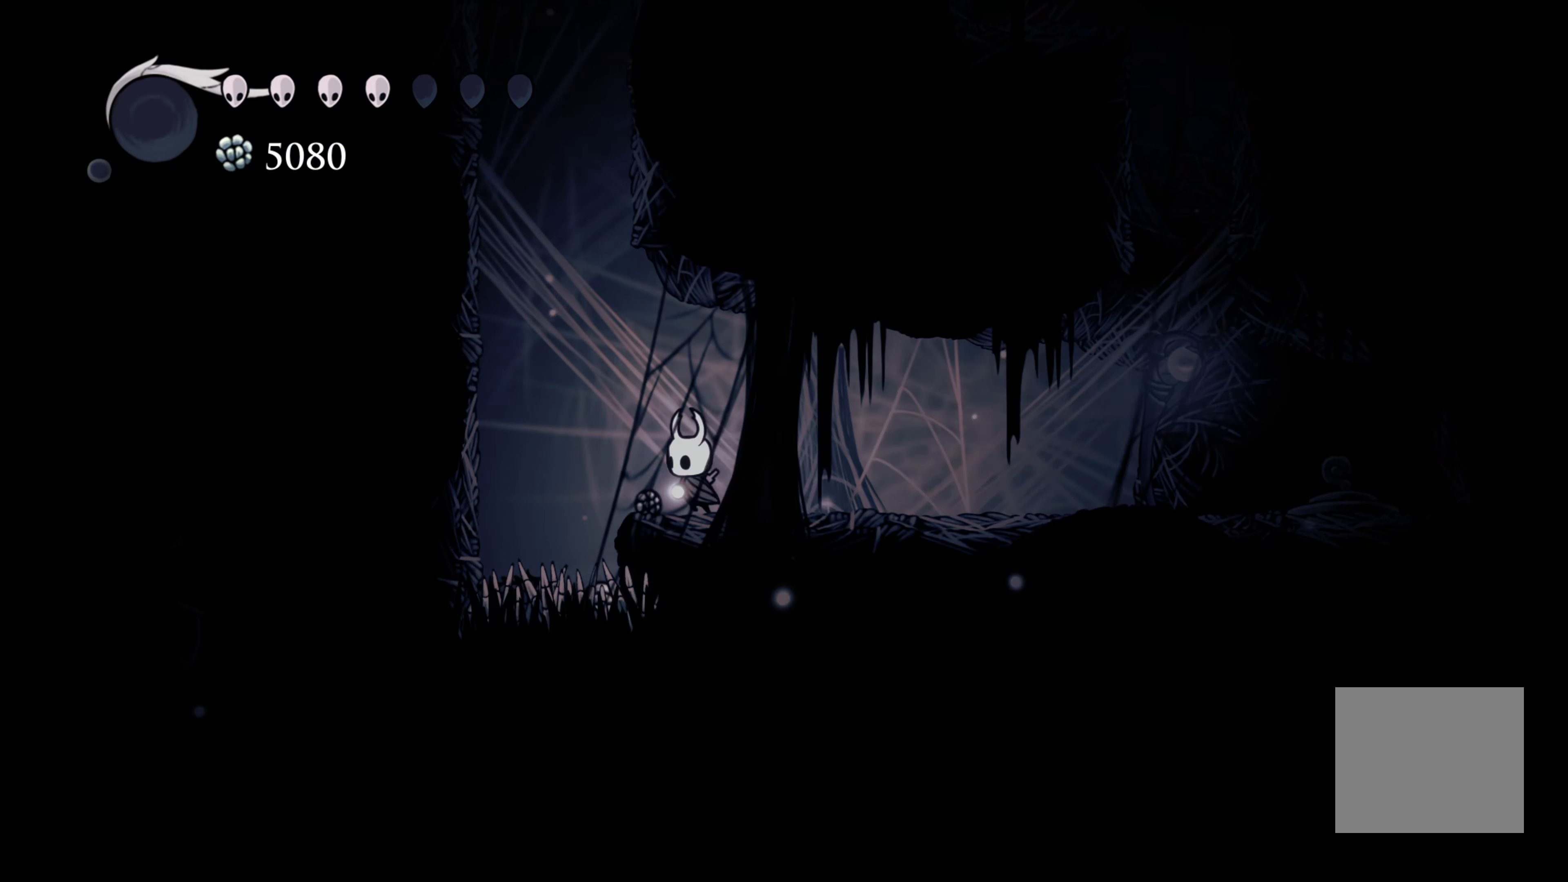
{"buttons": ["A"], "left_stick": "left", "right_stick": "center", "events": [[100, "A", "down"]]}
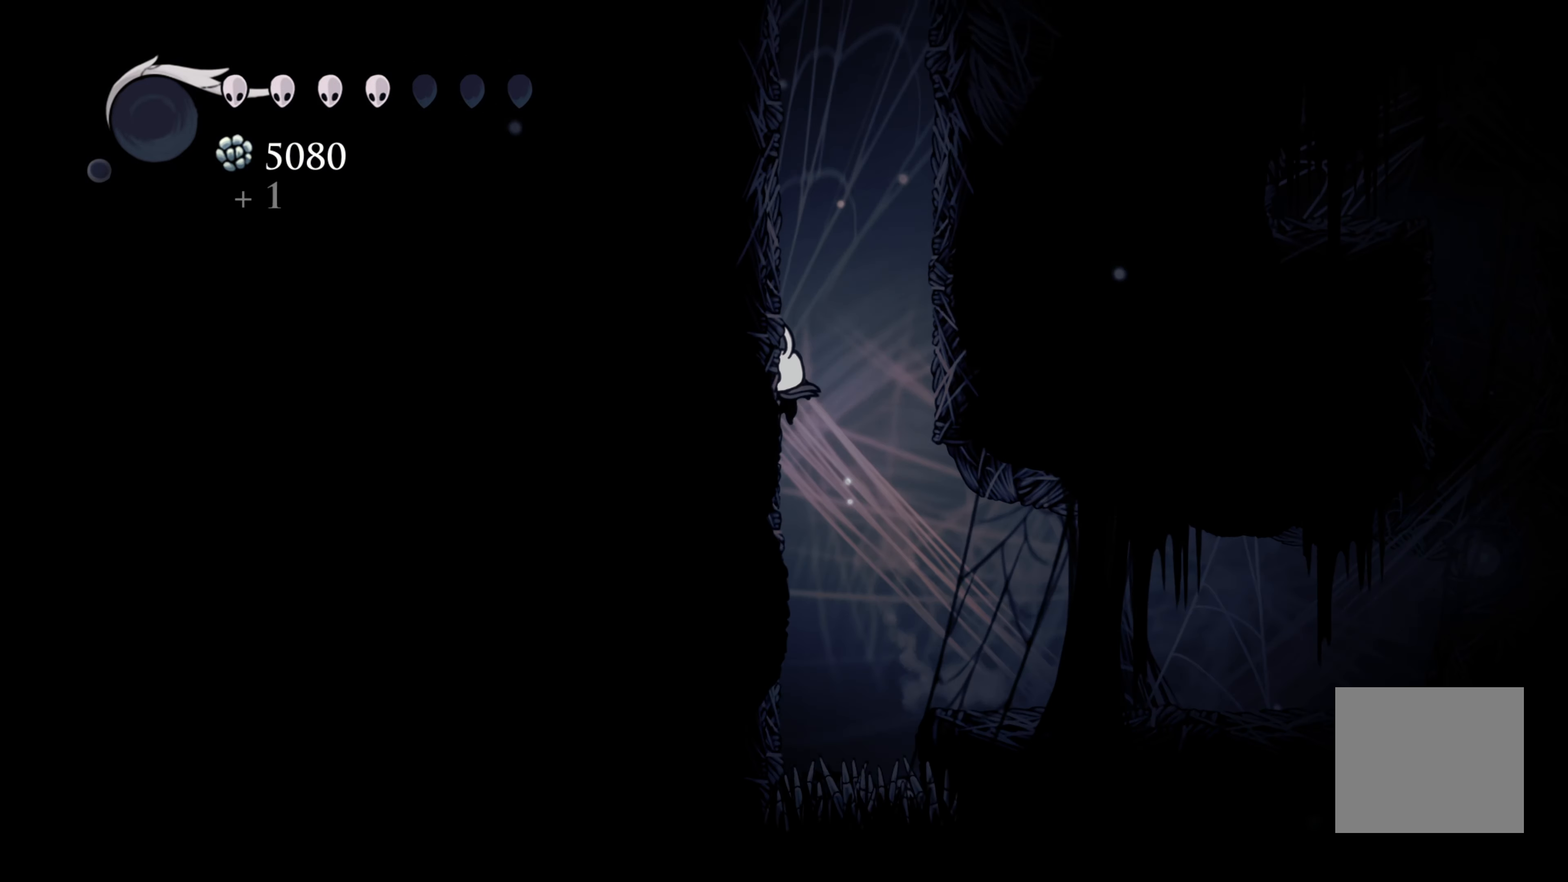
{"buttons": ["A"], "left_stick": "left", "right_stick": "center", "events": [[33, "A", "up"], [133, "A", "down"]]}
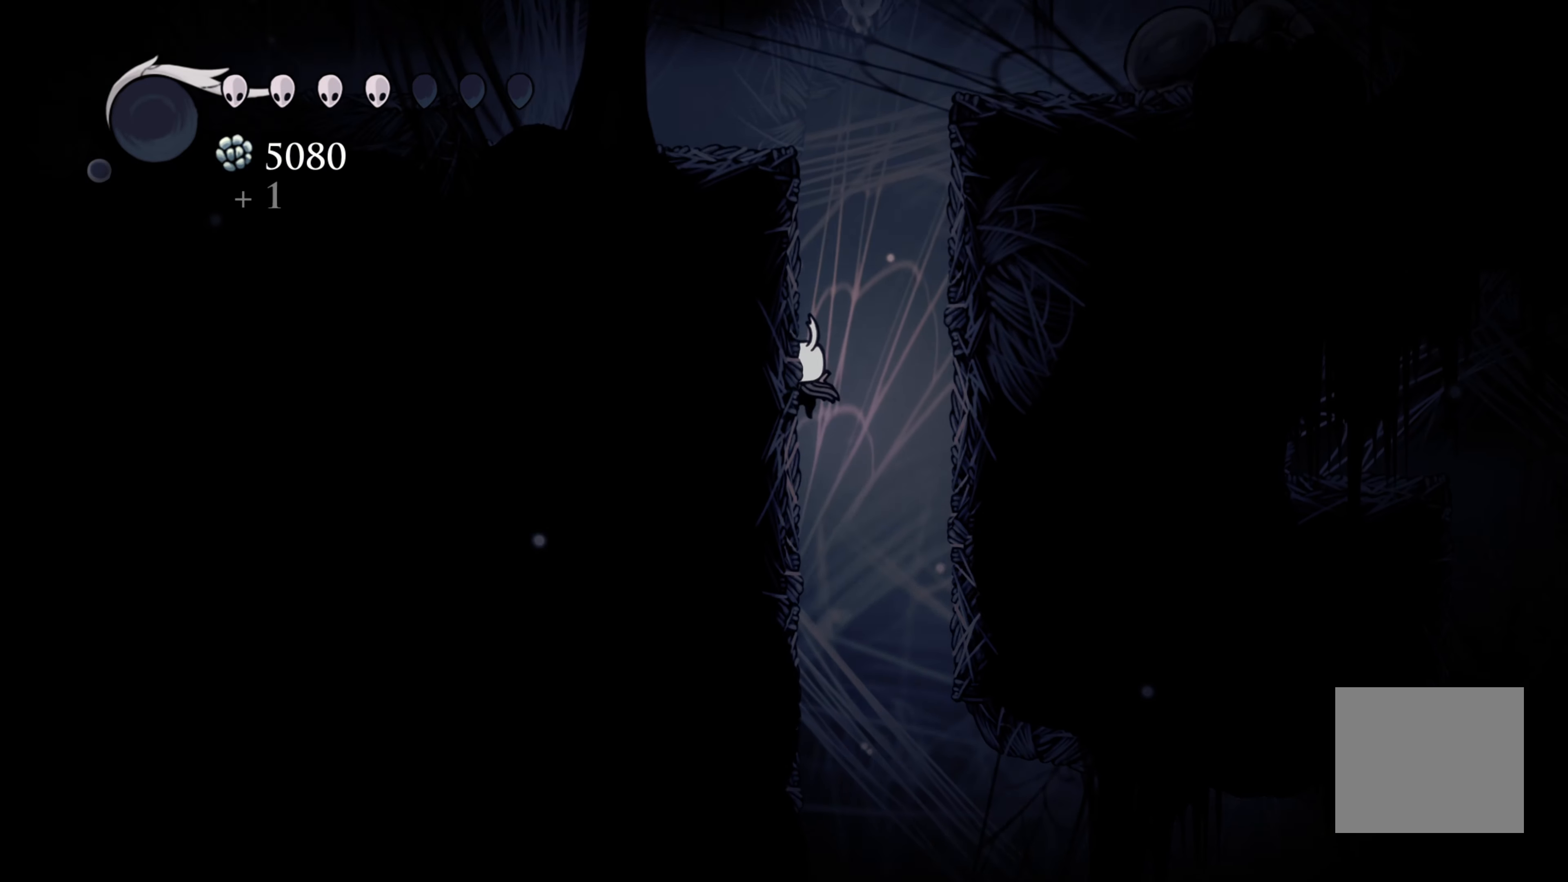
{"buttons": [], "left_stick": "left", "right_stick": "center", "events": [[50, "A", "up"], [217, "A", "down"], [450, "A", "up"]]}
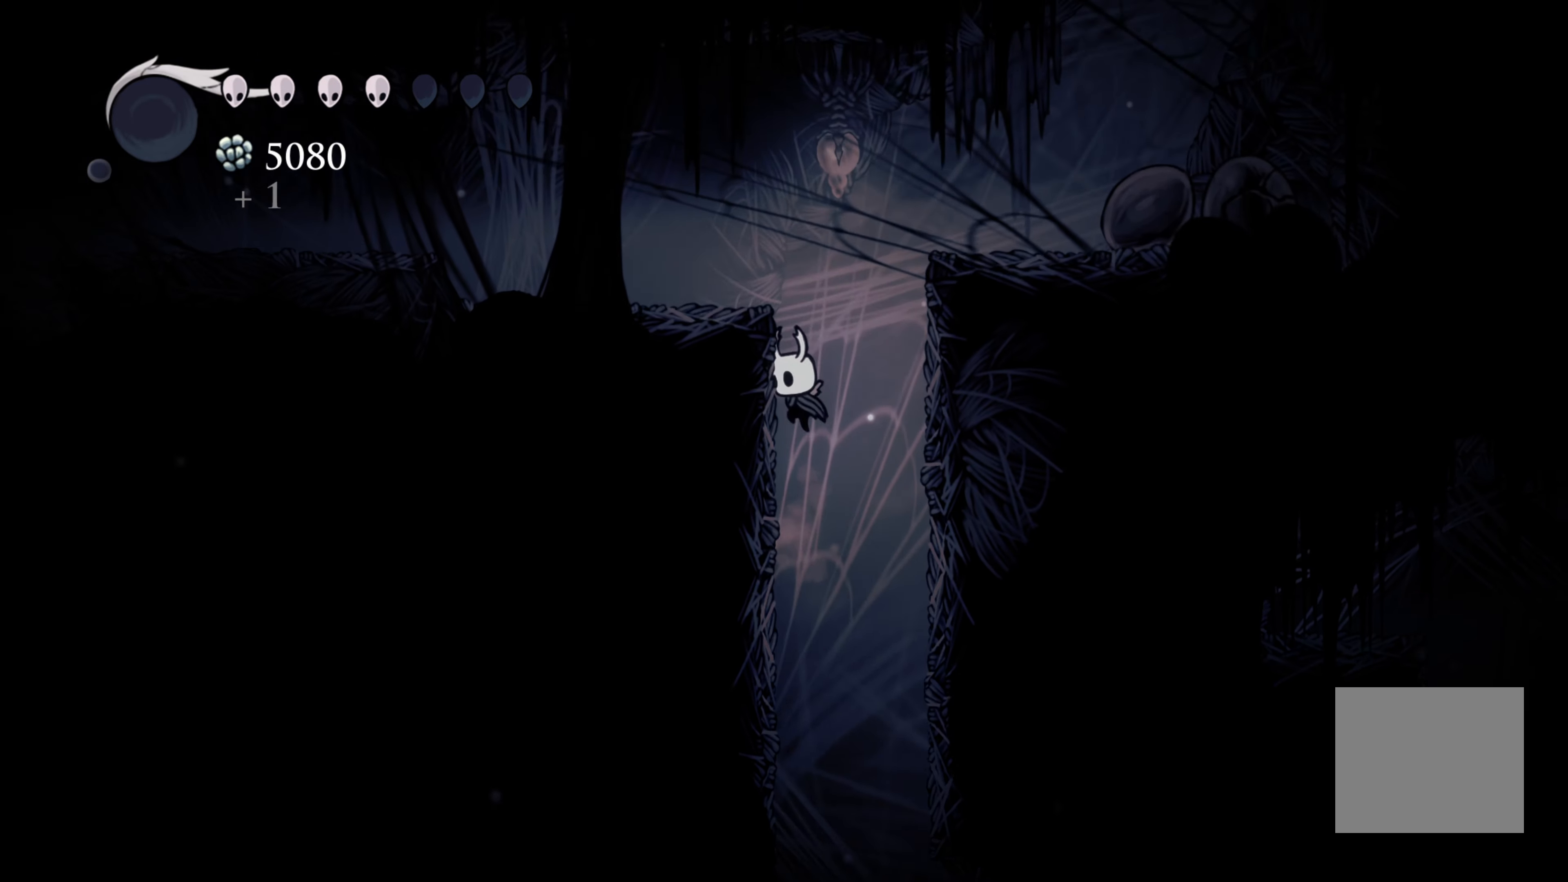
{"buttons": ["A"], "left_stick": "left", "right_stick": "center", "events": [[250, "A", "down"]]}